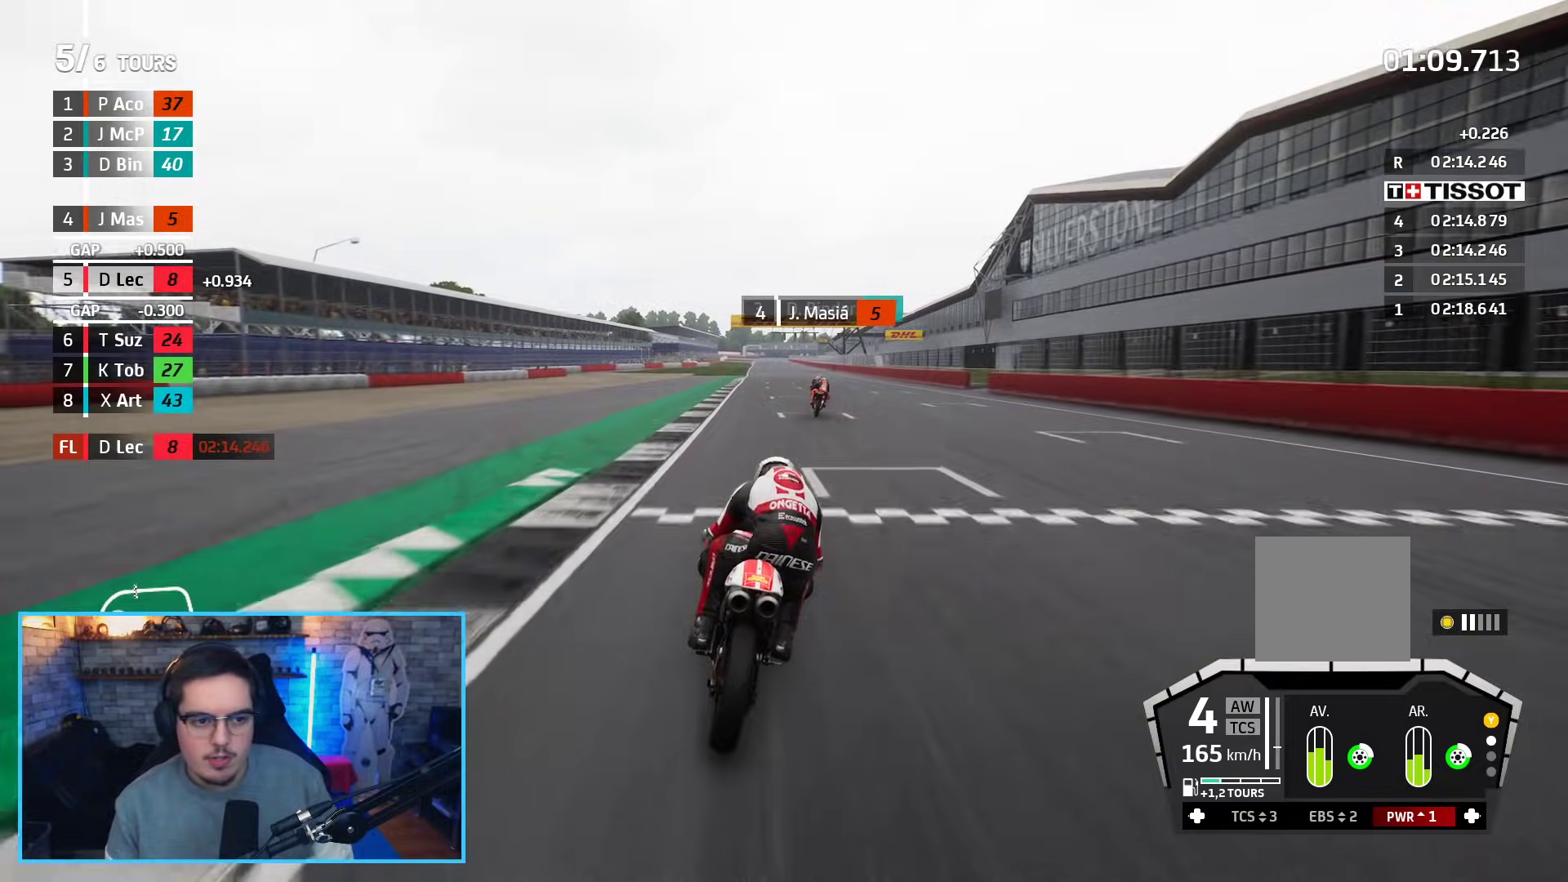
Gameplay with a controller (Xbox layout); each line is a JSON object with the inputs held at the frame after it. "events" lists button and stick changes between this image and that frame as [ms after this image, input, new state], when the widget could be followed in between.
{"buttons": ["R2"], "left_stick": "center", "right_stick": "center", "events": []}
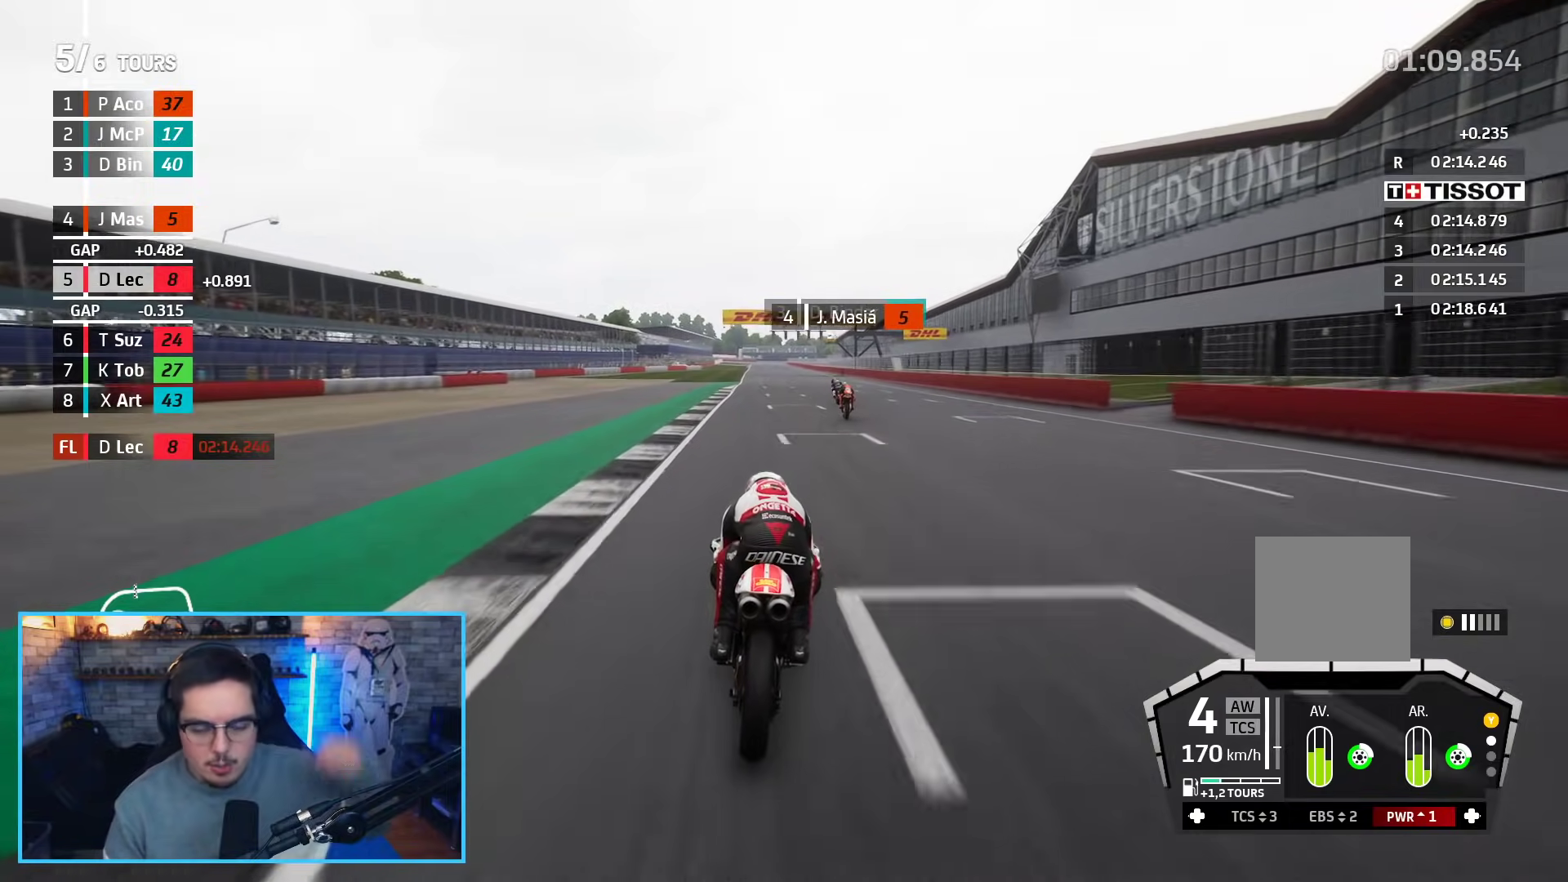
{"buttons": ["R2"], "left_stick": "center", "right_stick": "center", "events": []}
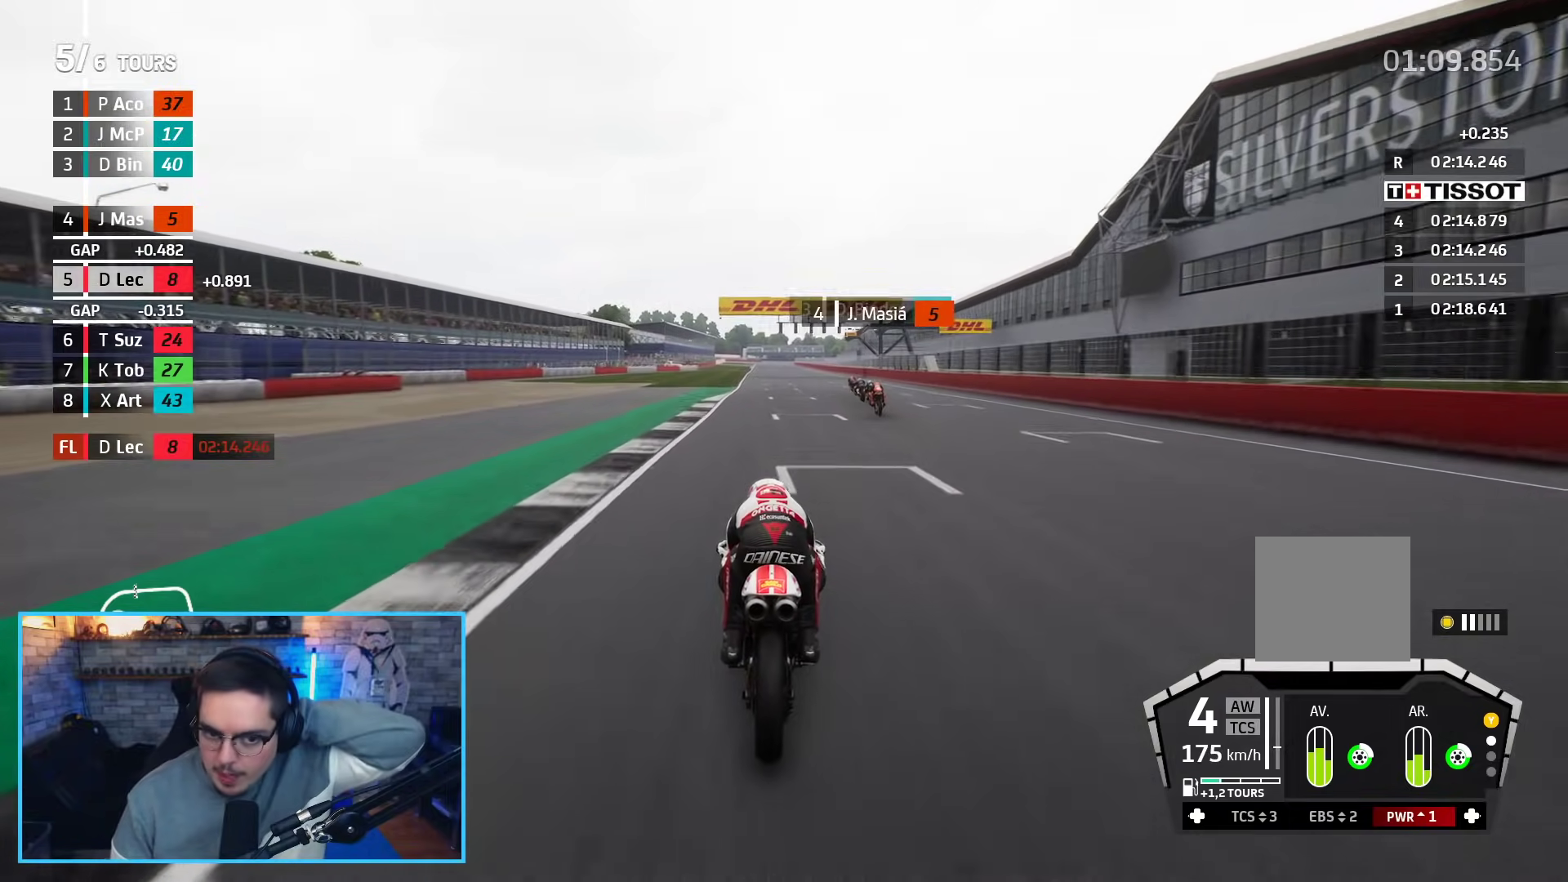
{"buttons": ["R2"], "left_stick": "center", "right_stick": "center", "events": []}
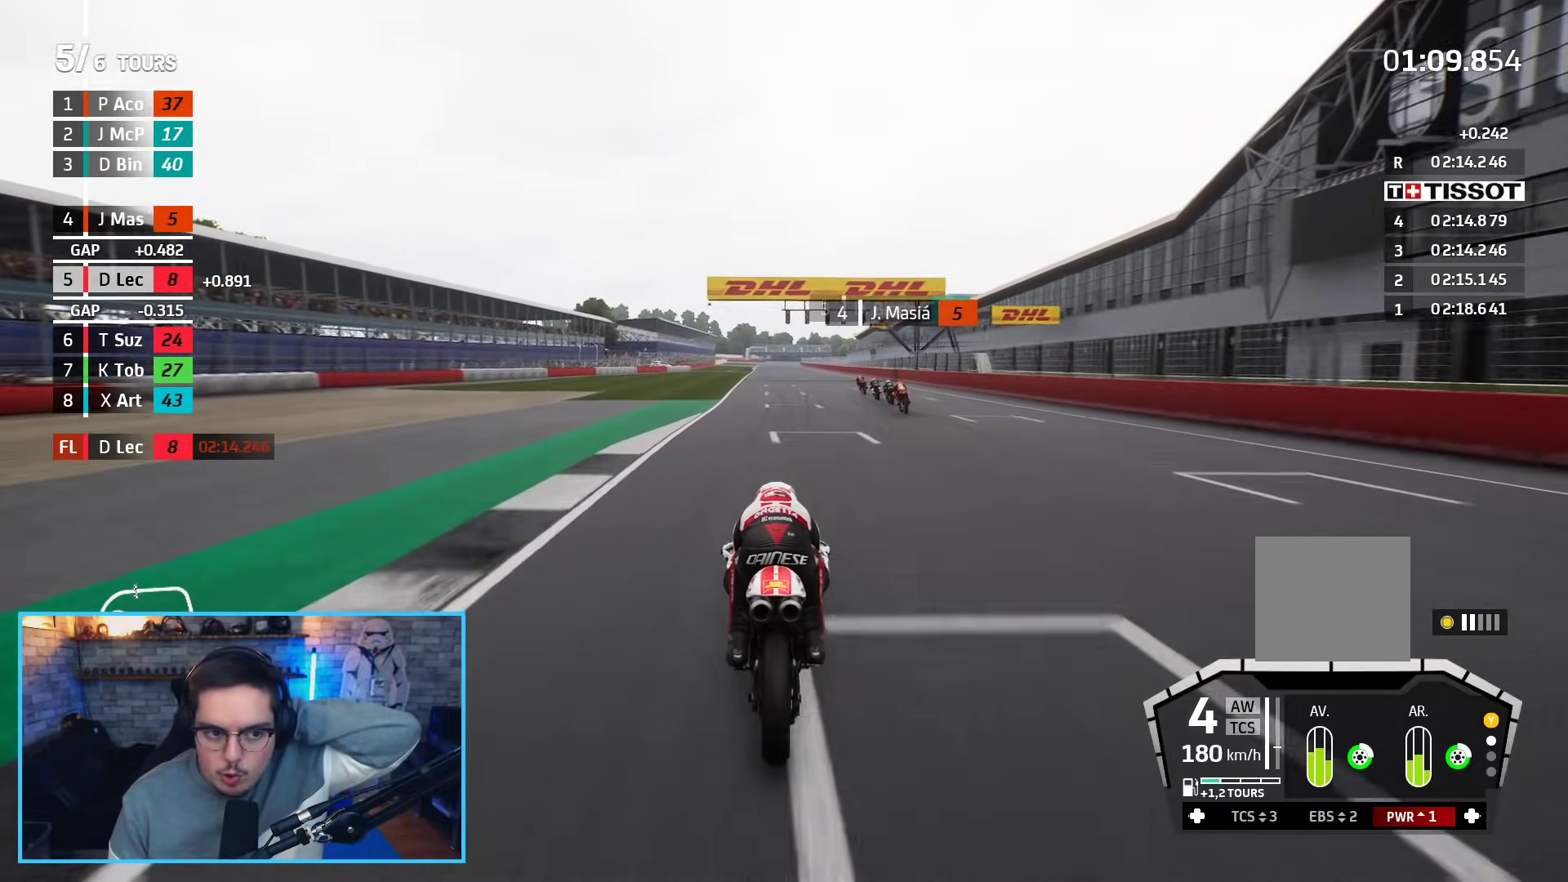
{"buttons": ["B", "R2"], "left_stick": "center", "right_stick": "center", "events": [[467, "B", "down"]]}
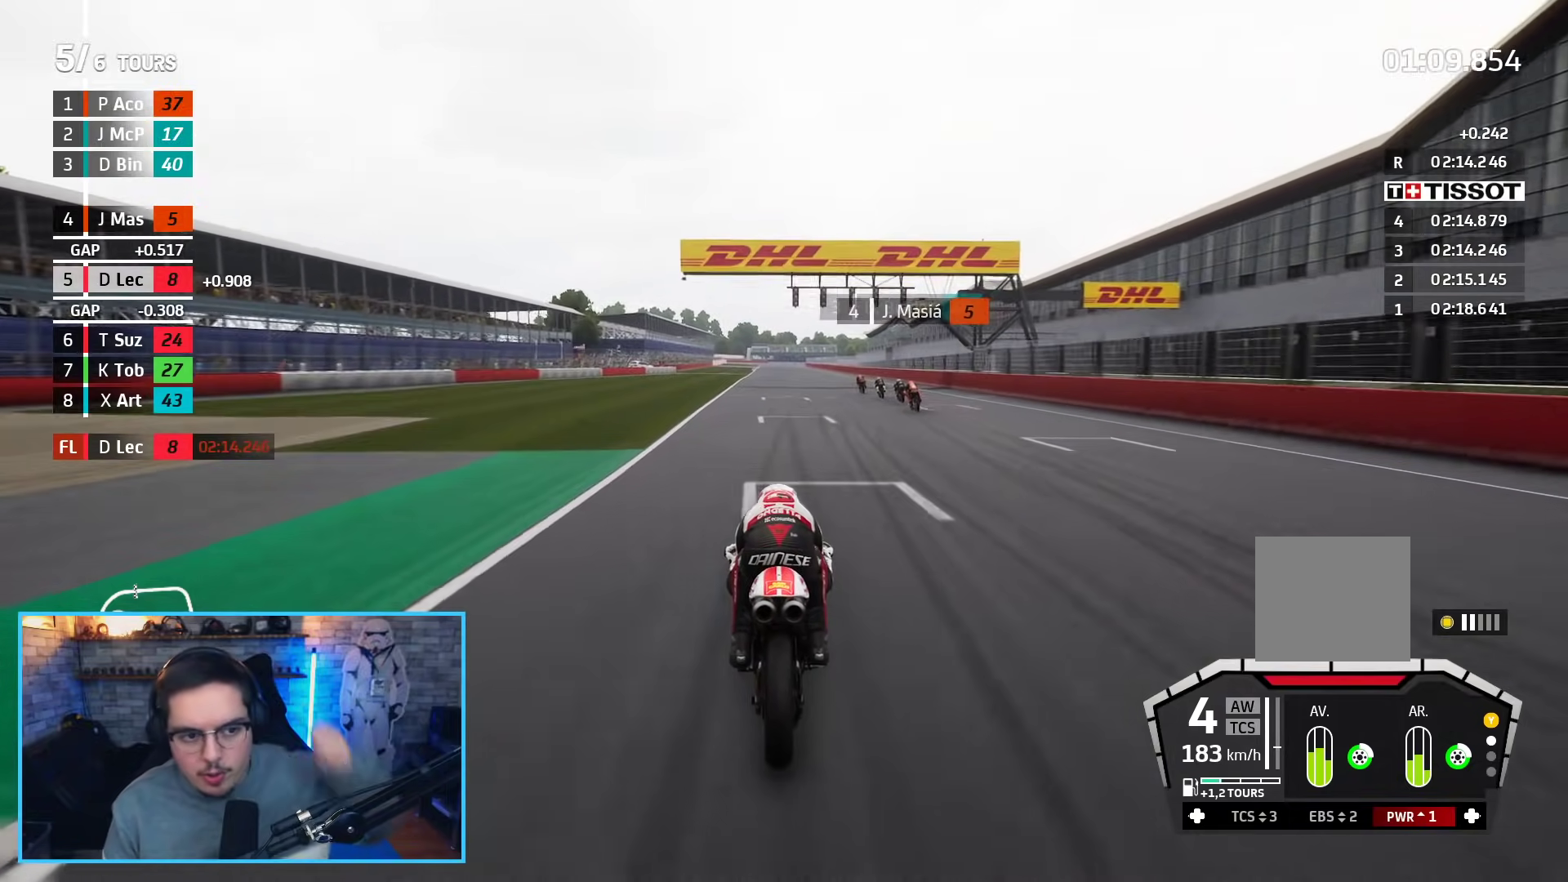
{"buttons": ["R2"], "left_stick": "center", "right_stick": "center", "events": [[100, "B", "up"]]}
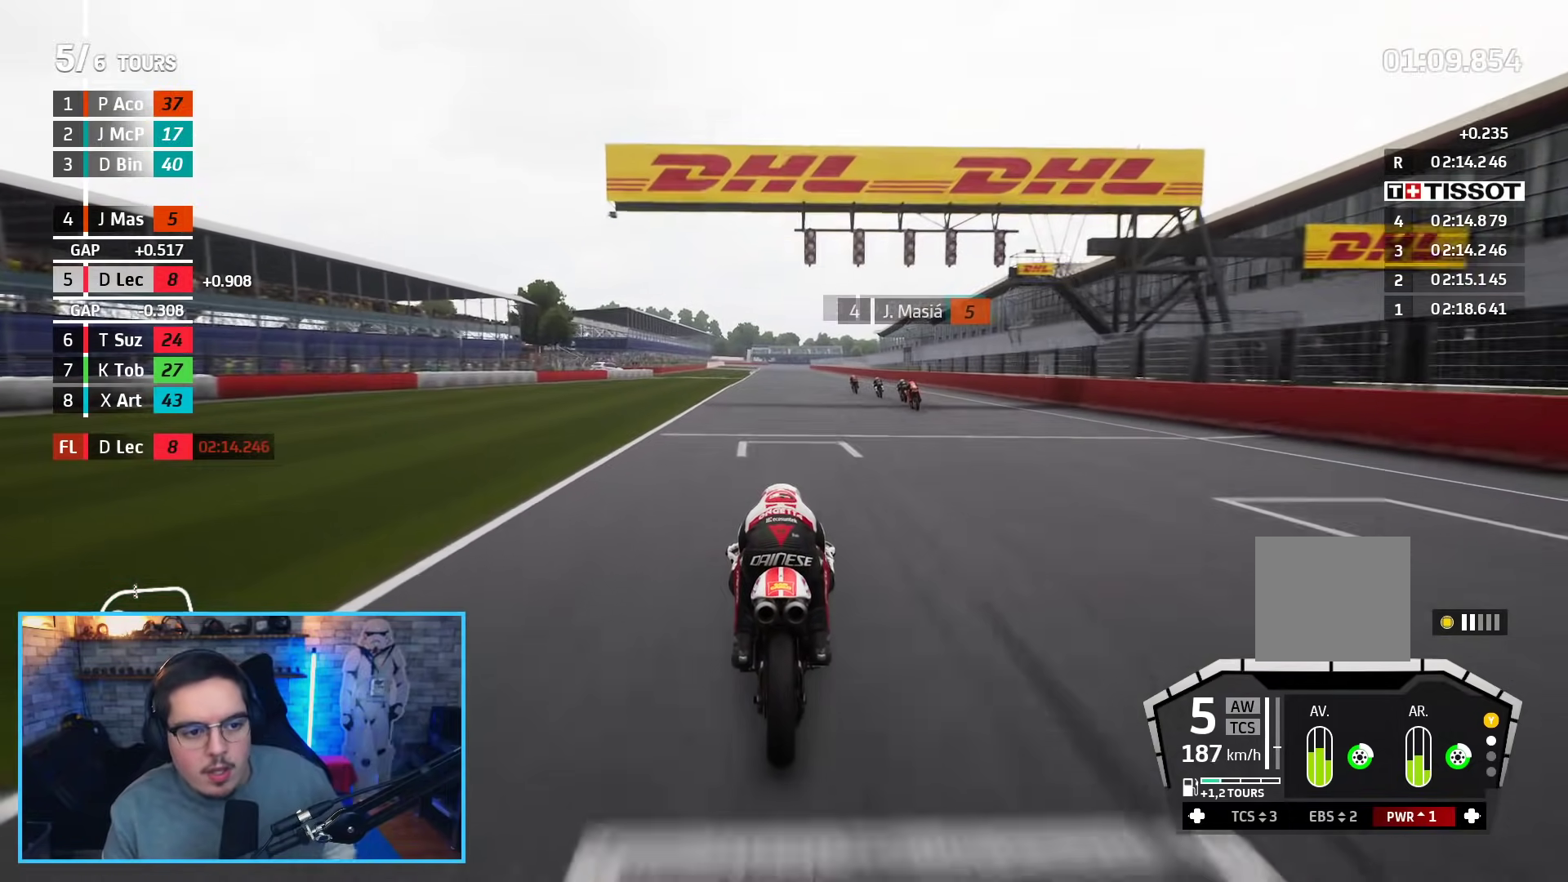
{"buttons": ["R2"], "left_stick": "left", "right_stick": "center", "events": [[400, "left_stick", "left"]]}
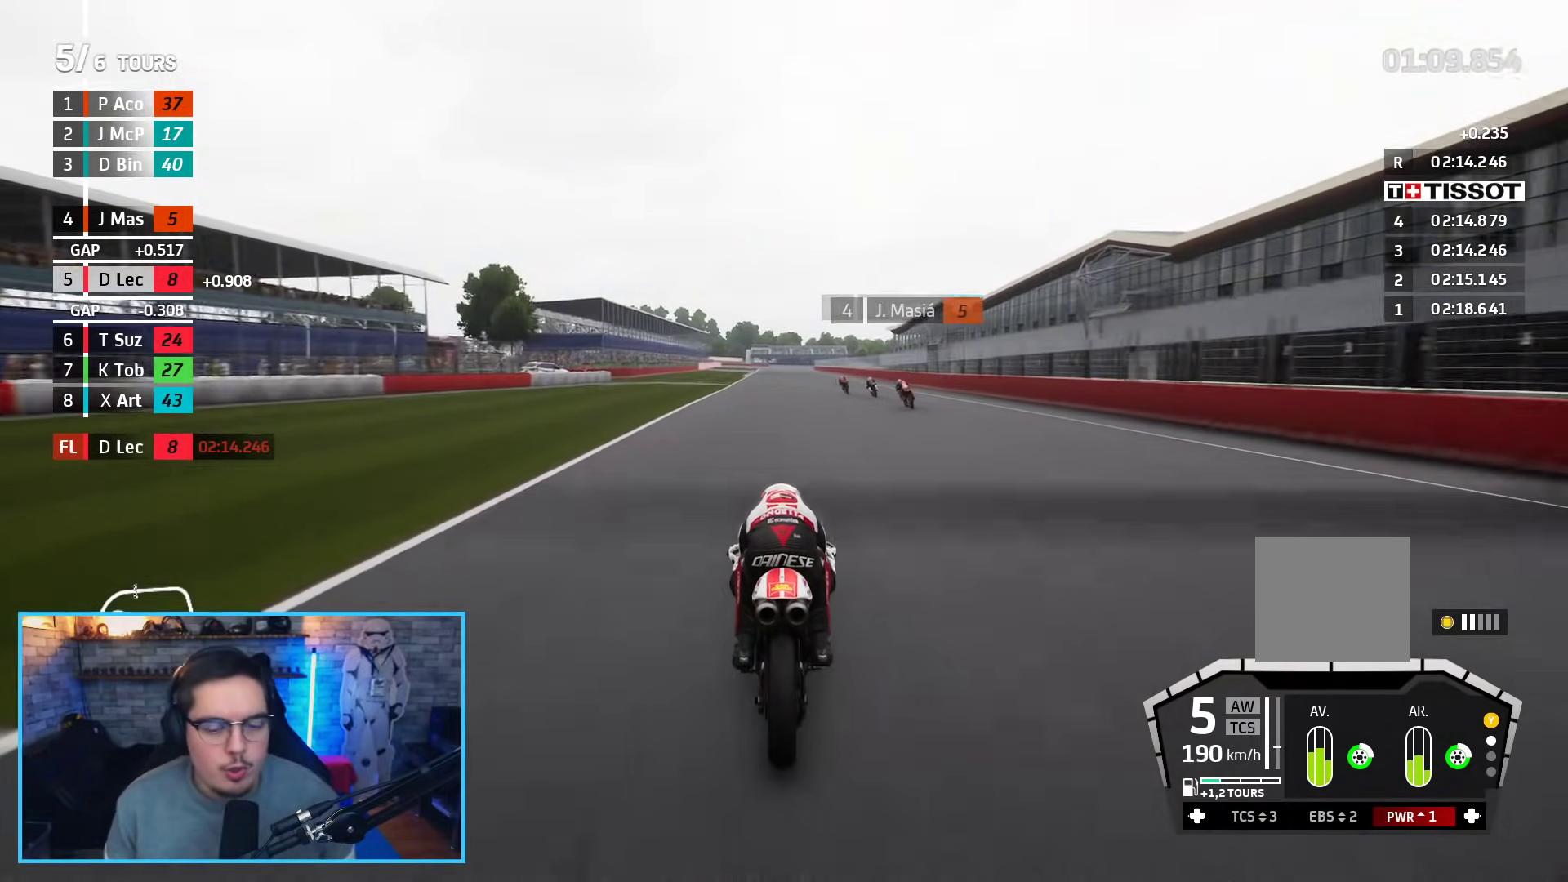
{"buttons": ["R2"], "left_stick": "up-left", "right_stick": "center", "events": [[33, "left_stick", "center"], [400, "left_stick", "up-left"]]}
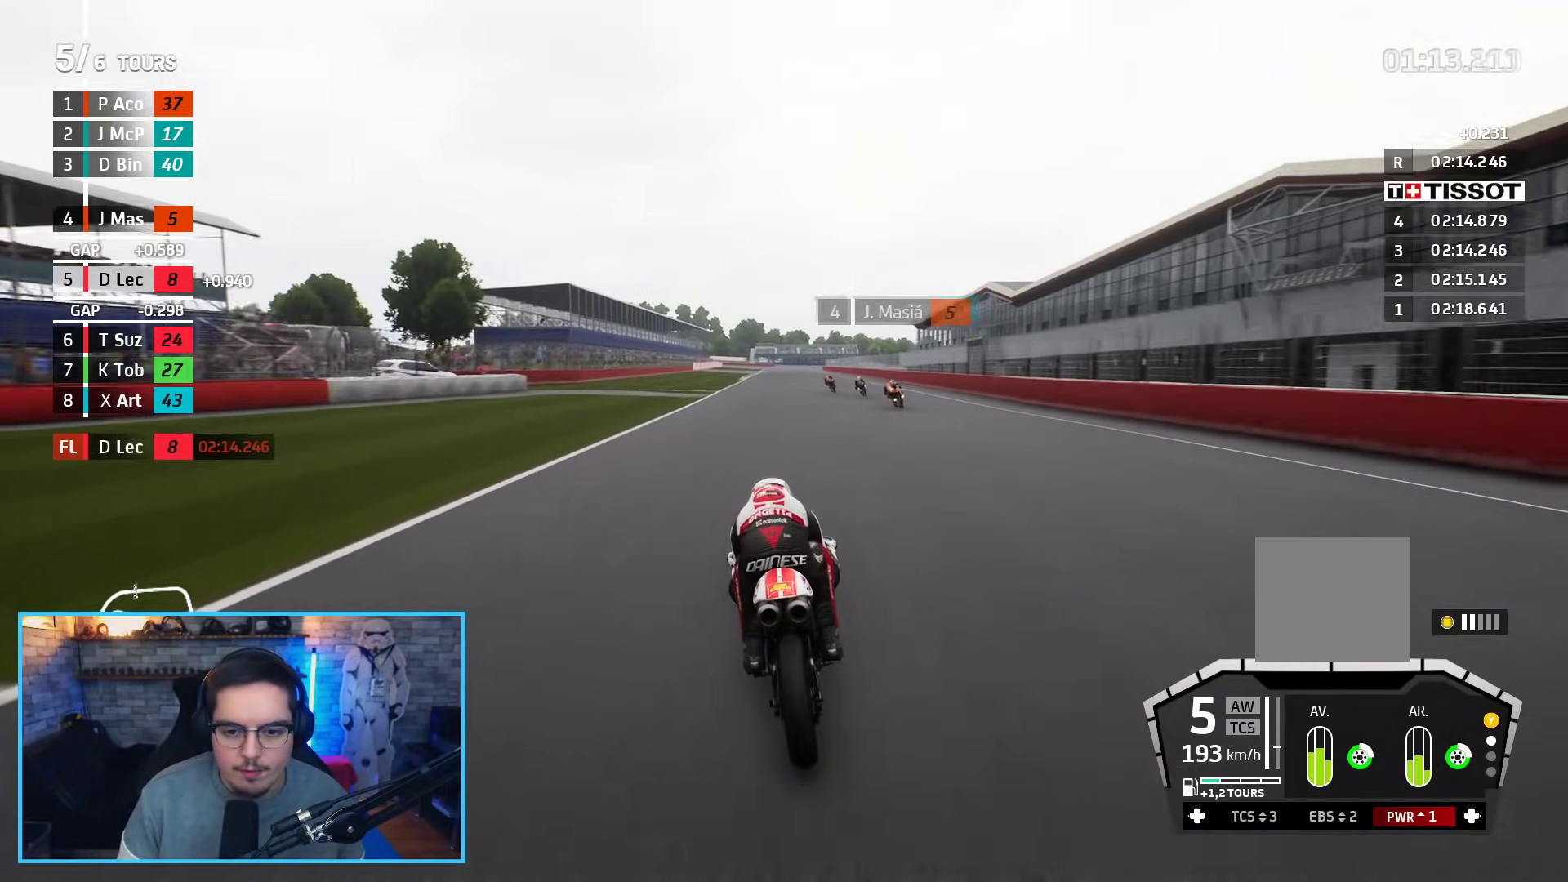
{"buttons": ["R2"], "left_stick": "center", "right_stick": "center", "events": [[33, "left_stick", "center"], [267, "left_stick", "up"], [433, "left_stick", "center"]]}
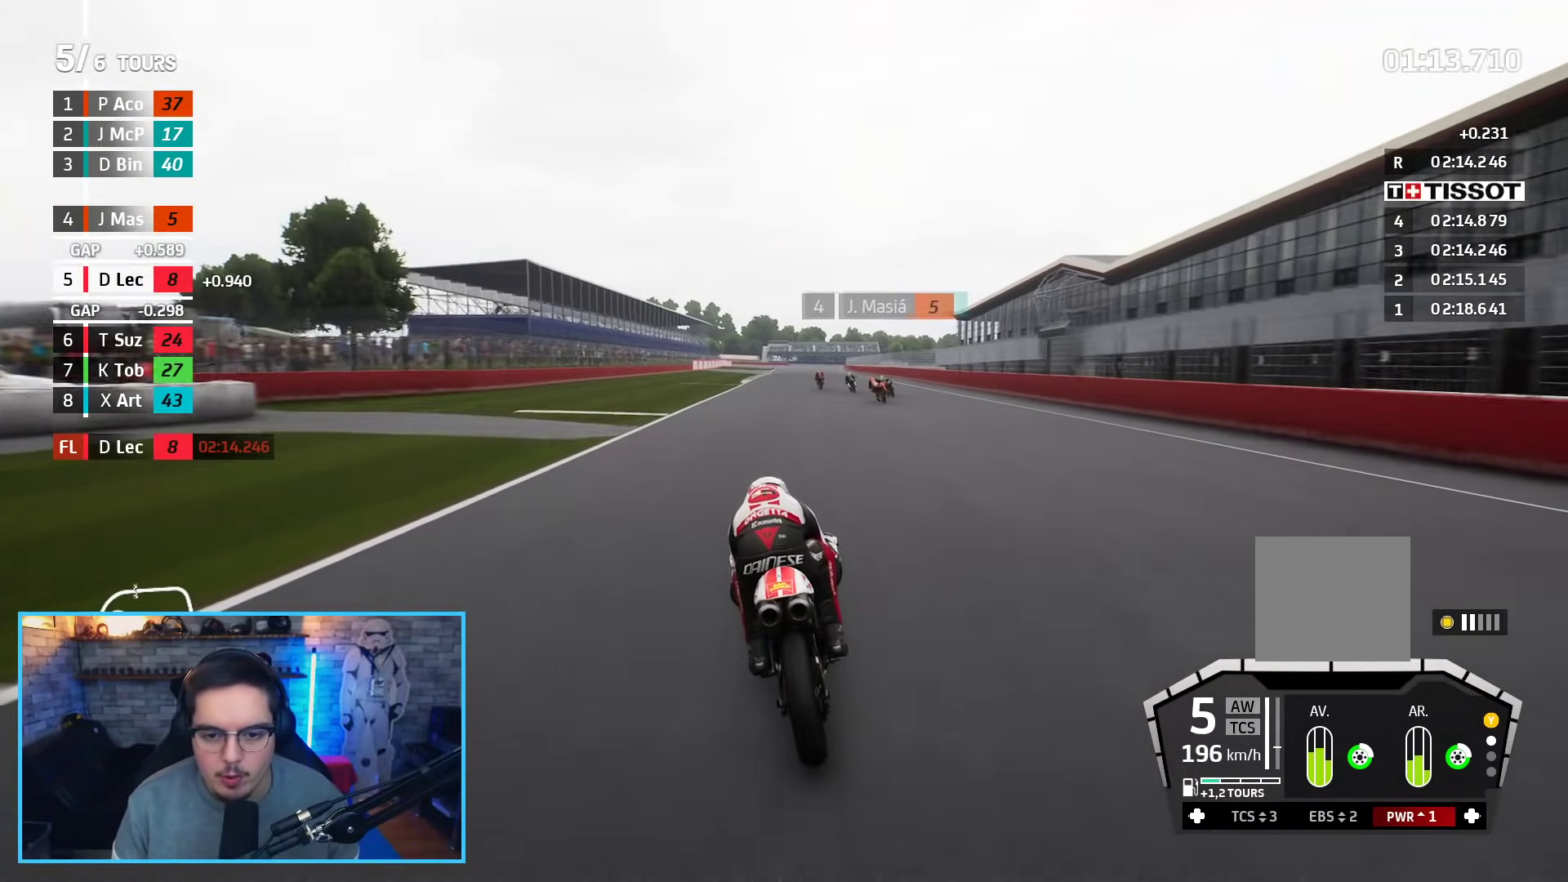
{"buttons": ["R2"], "left_stick": "center", "right_stick": "center", "events": [[200, "left_stick", "up"], [350, "left_stick", "center"]]}
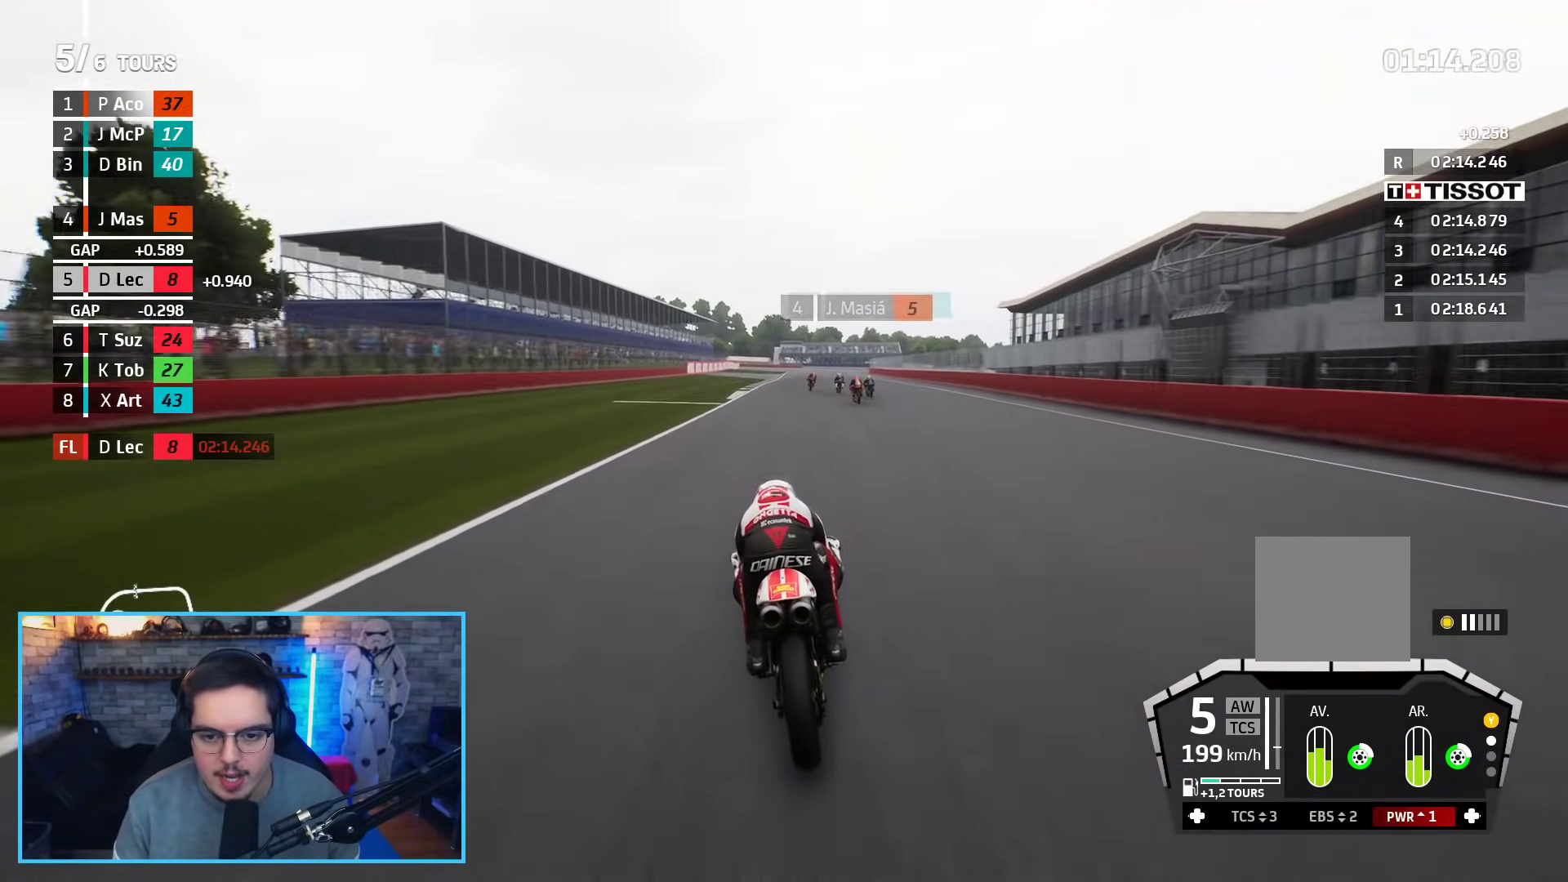
{"buttons": ["R2"], "left_stick": "up", "right_stick": "center", "events": [[300, "left_stick", "up"]]}
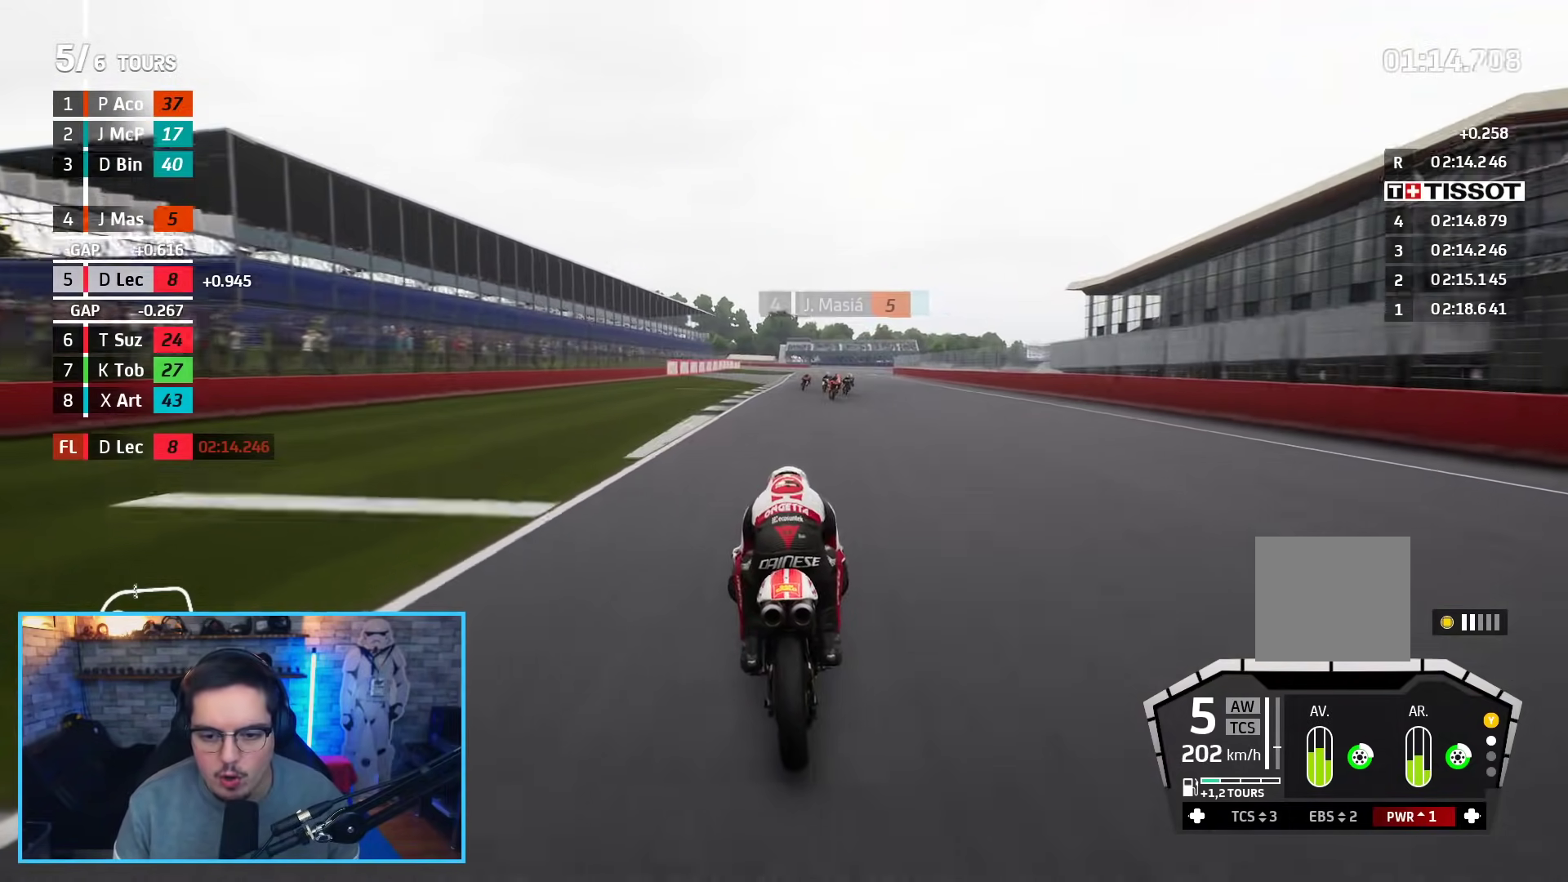
{"buttons": ["R2"], "left_stick": "up-right", "right_stick": "center", "events": [[233, "left_stick", "up-right"]]}
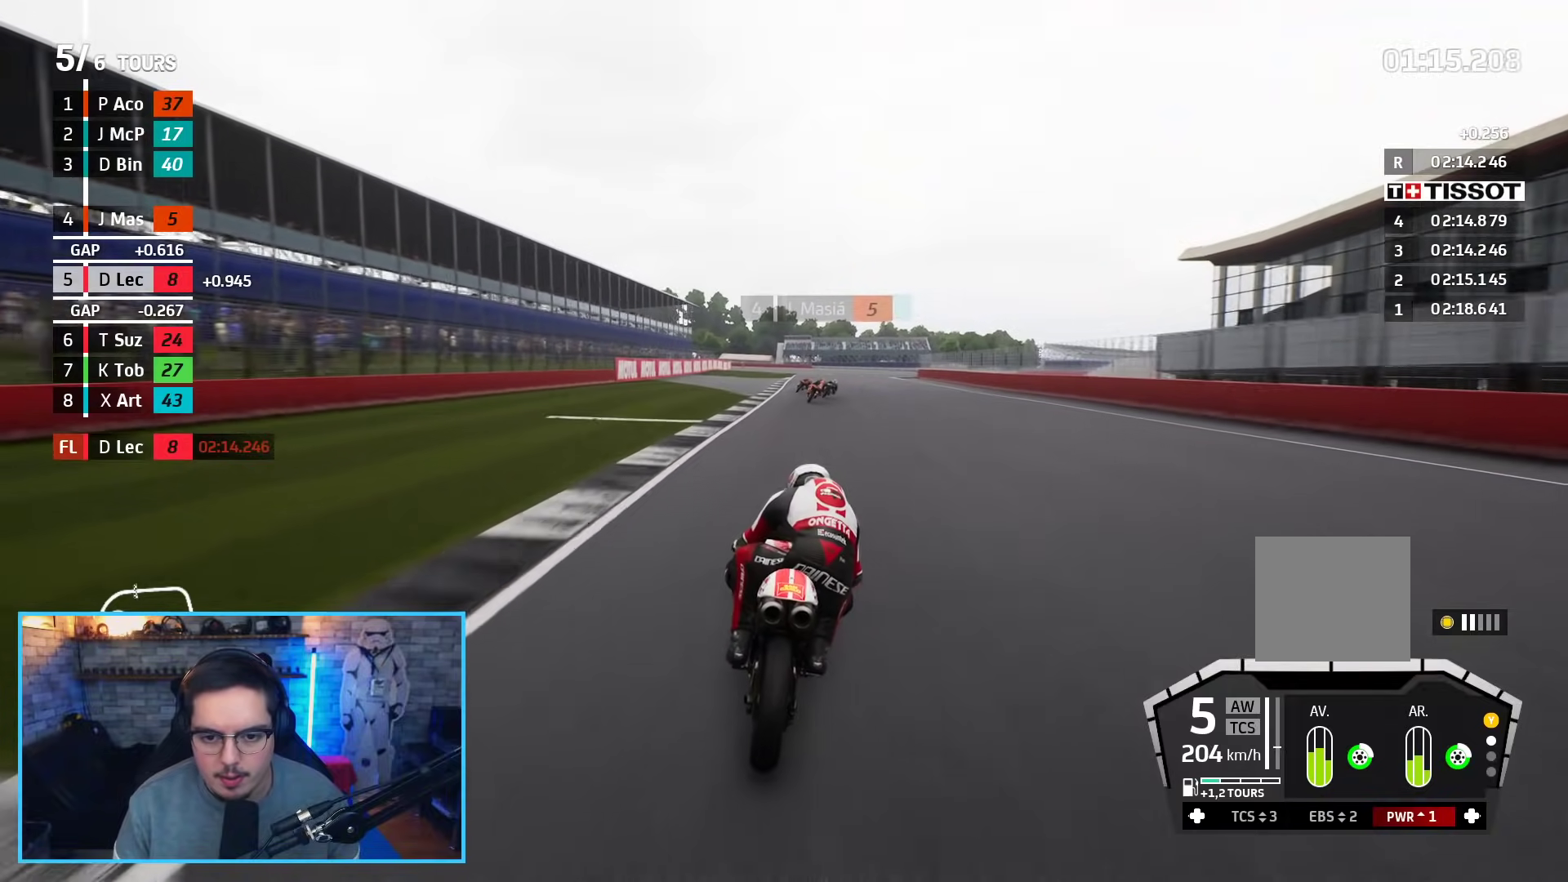
{"buttons": ["R2"], "left_stick": "up-right", "right_stick": "center", "events": []}
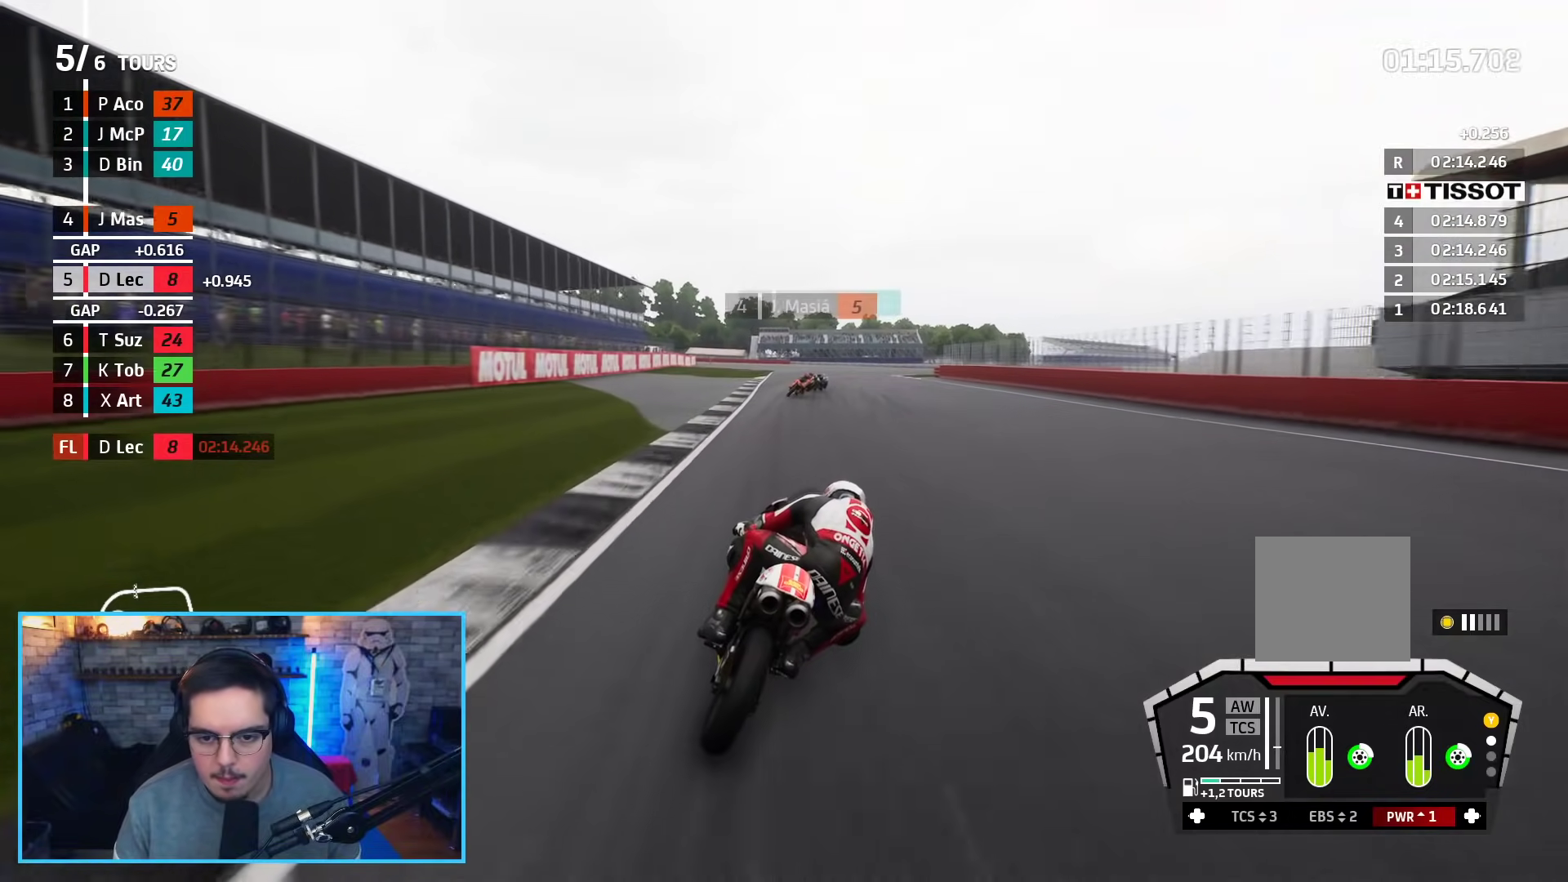
{"buttons": ["L2"], "left_stick": "up-right", "right_stick": "center", "events": [[150, "A", "down"], [300, "R2", "up"], [333, "L2", "down"], [500, "A", "up"]]}
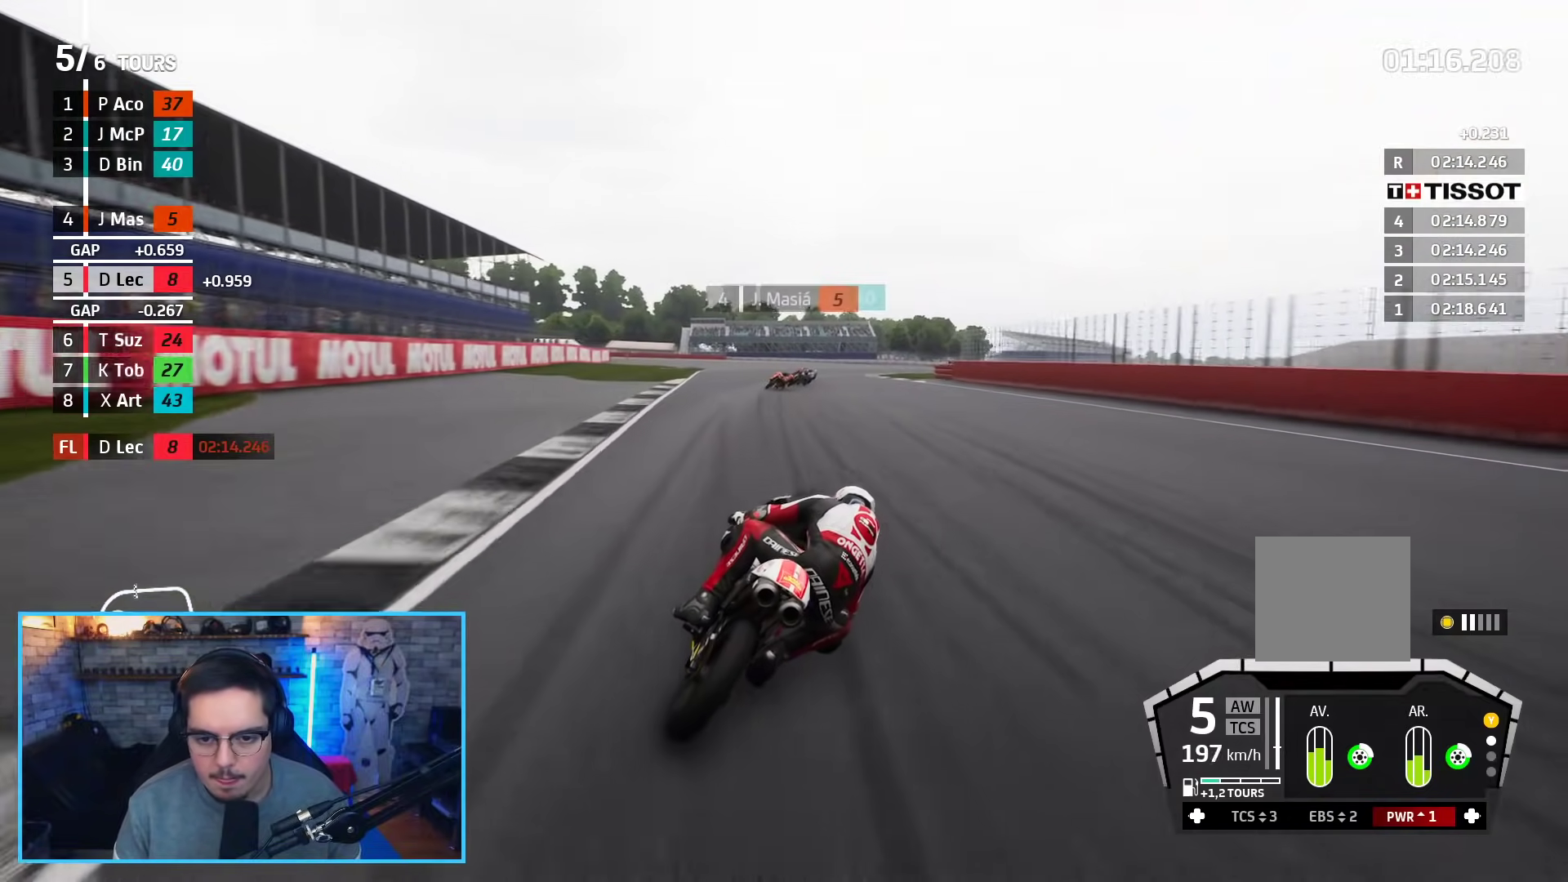
{"buttons": ["L2"], "left_stick": "up-right", "right_stick": "center", "events": [[317, "A", "down"], [350, "X", "down"], [467, "A", "up"], [467, "X", "up"]]}
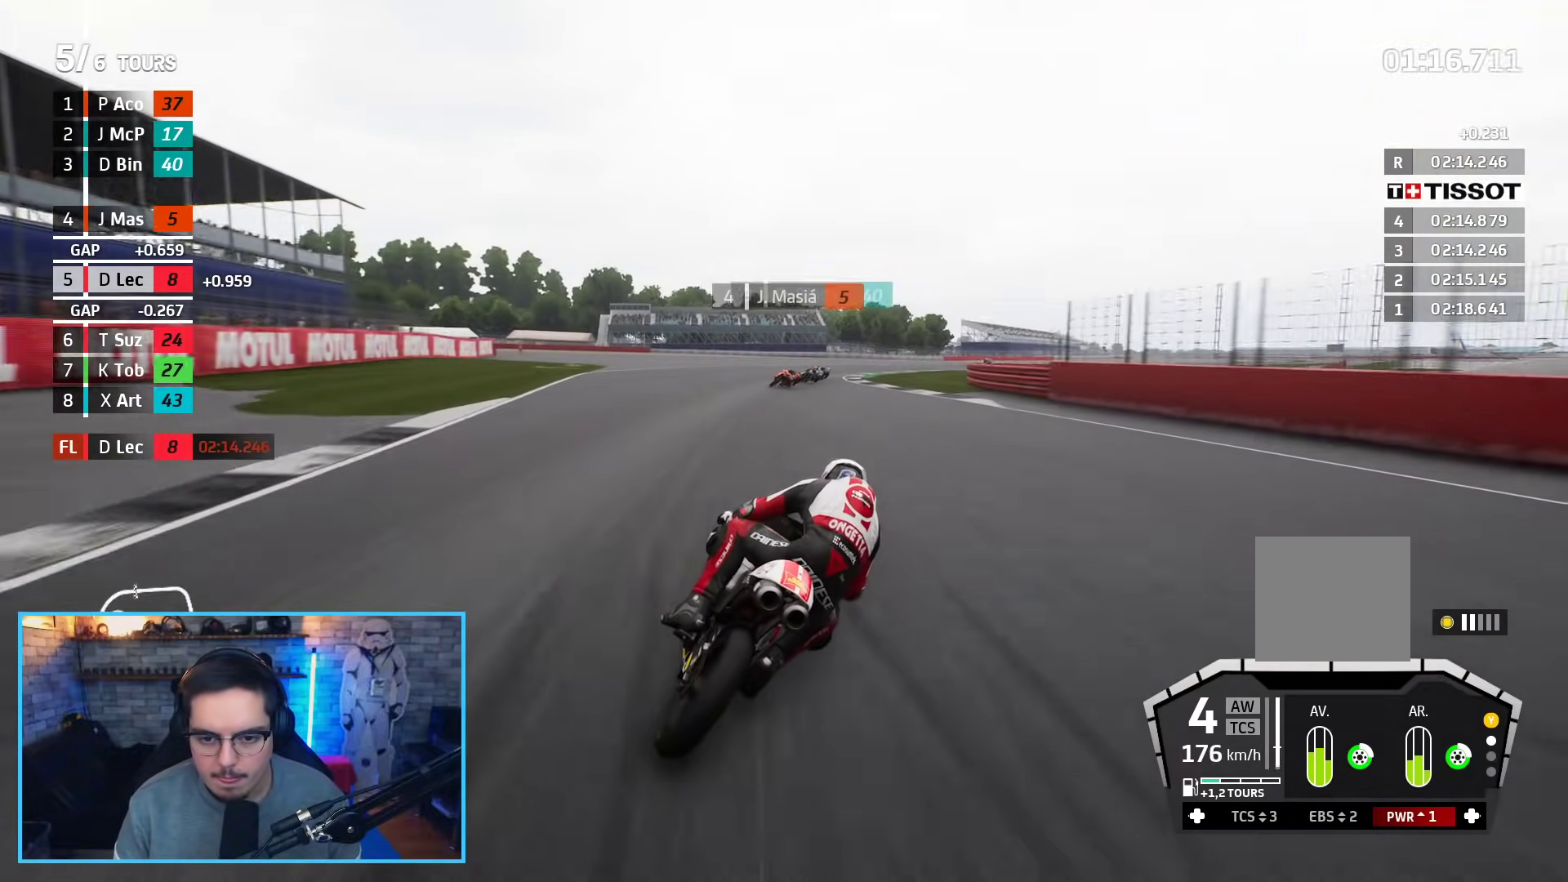
{"buttons": ["L2"], "left_stick": "up-right", "right_stick": "center", "events": []}
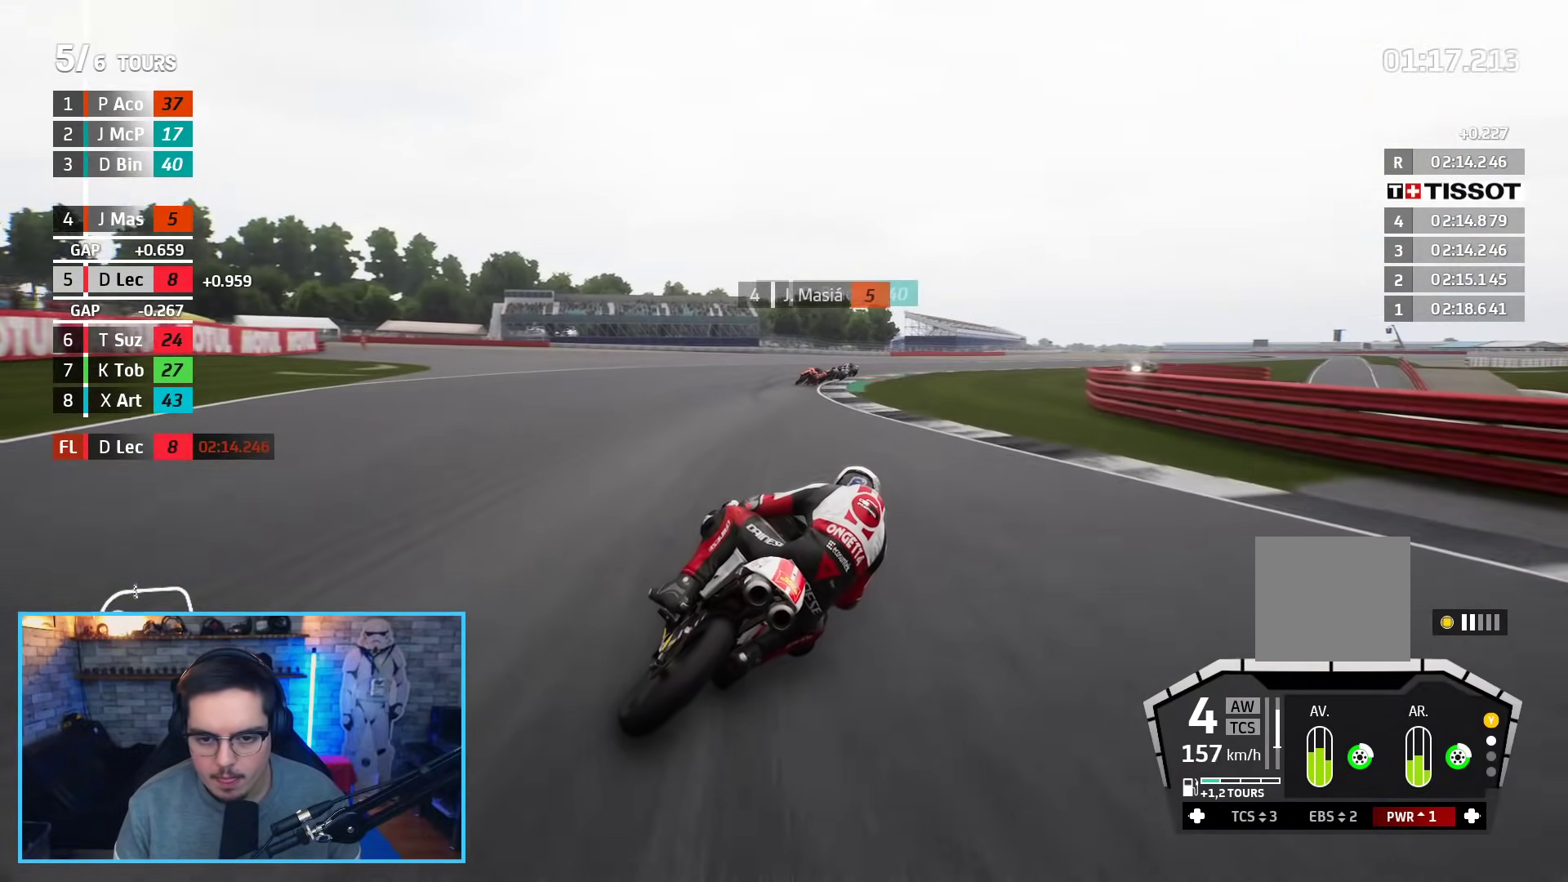
{"buttons": ["R2"], "left_stick": "up-right", "right_stick": "center", "events": [[217, "L2", "up"], [300, "R2", "down"]]}
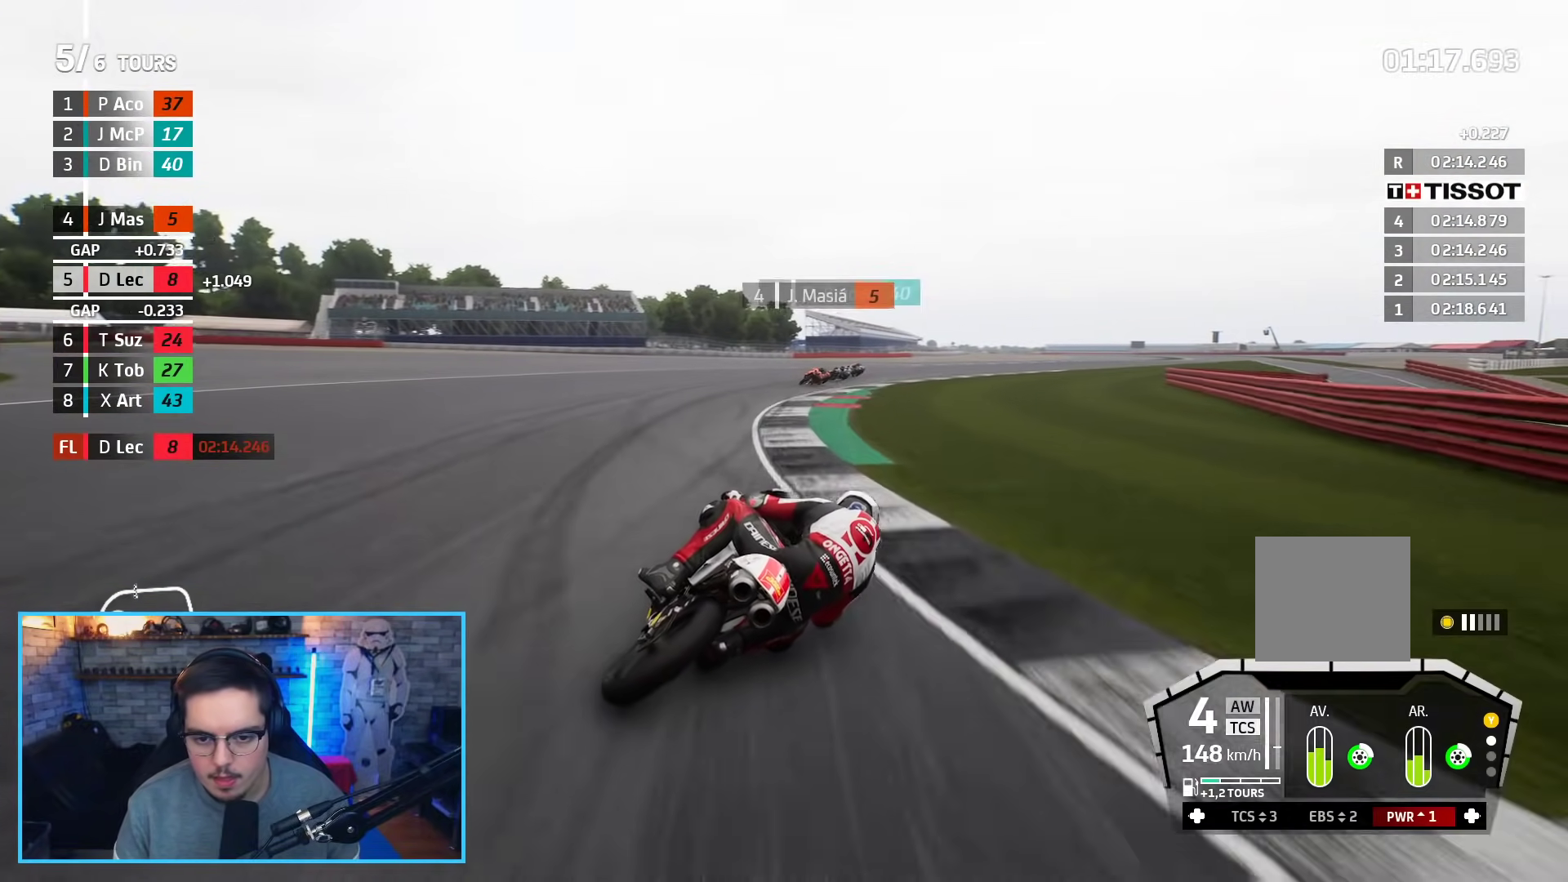
{"buttons": ["R2"], "left_stick": "up-right", "right_stick": "center", "events": []}
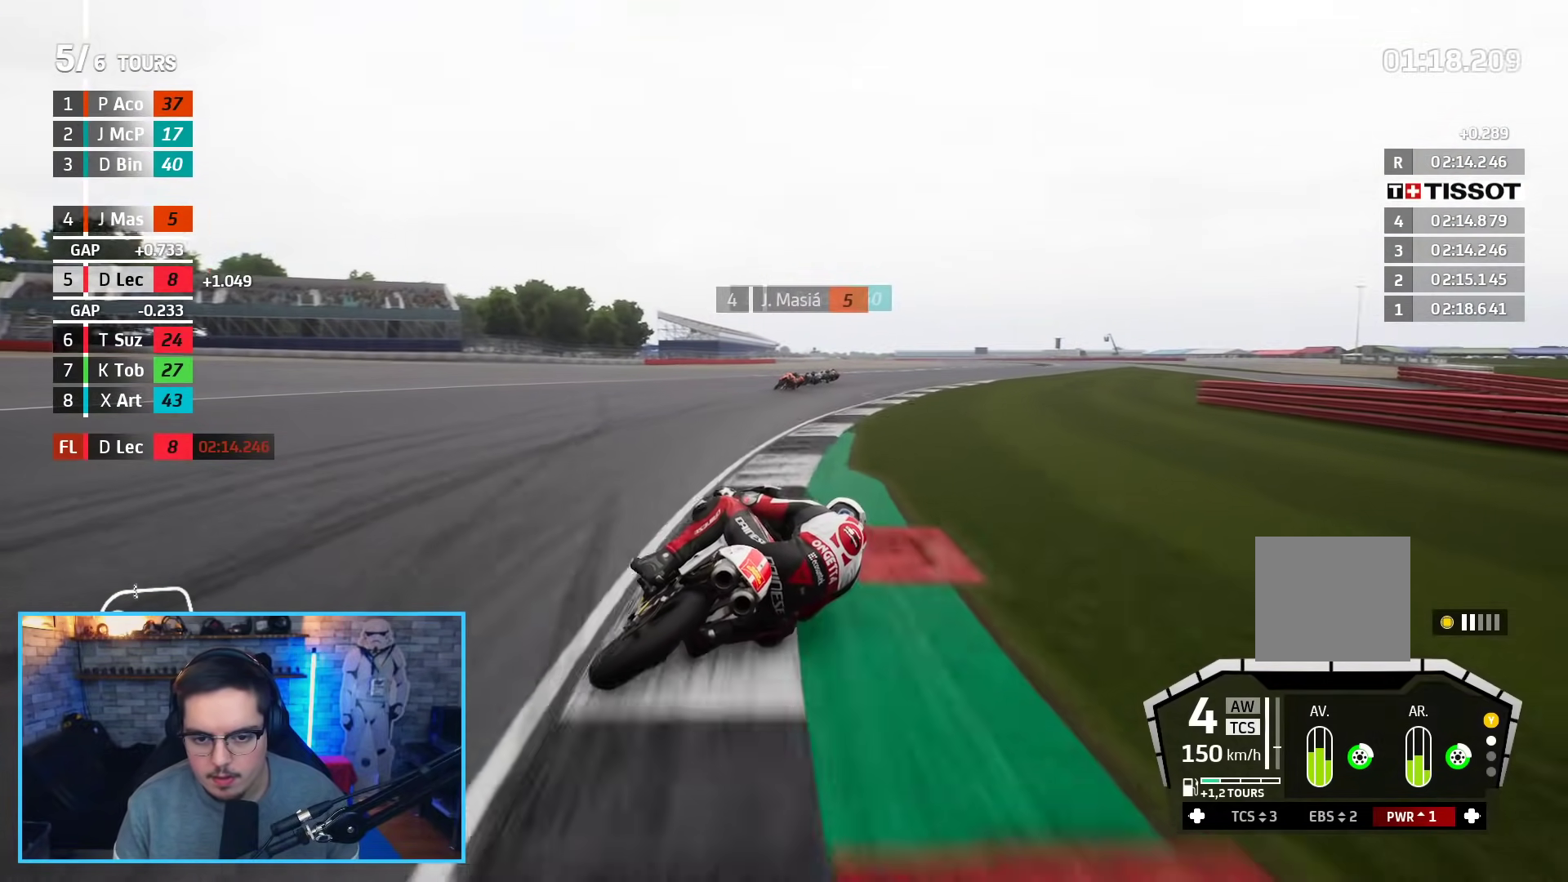
{"buttons": ["R2"], "left_stick": "up-right", "right_stick": "center", "events": []}
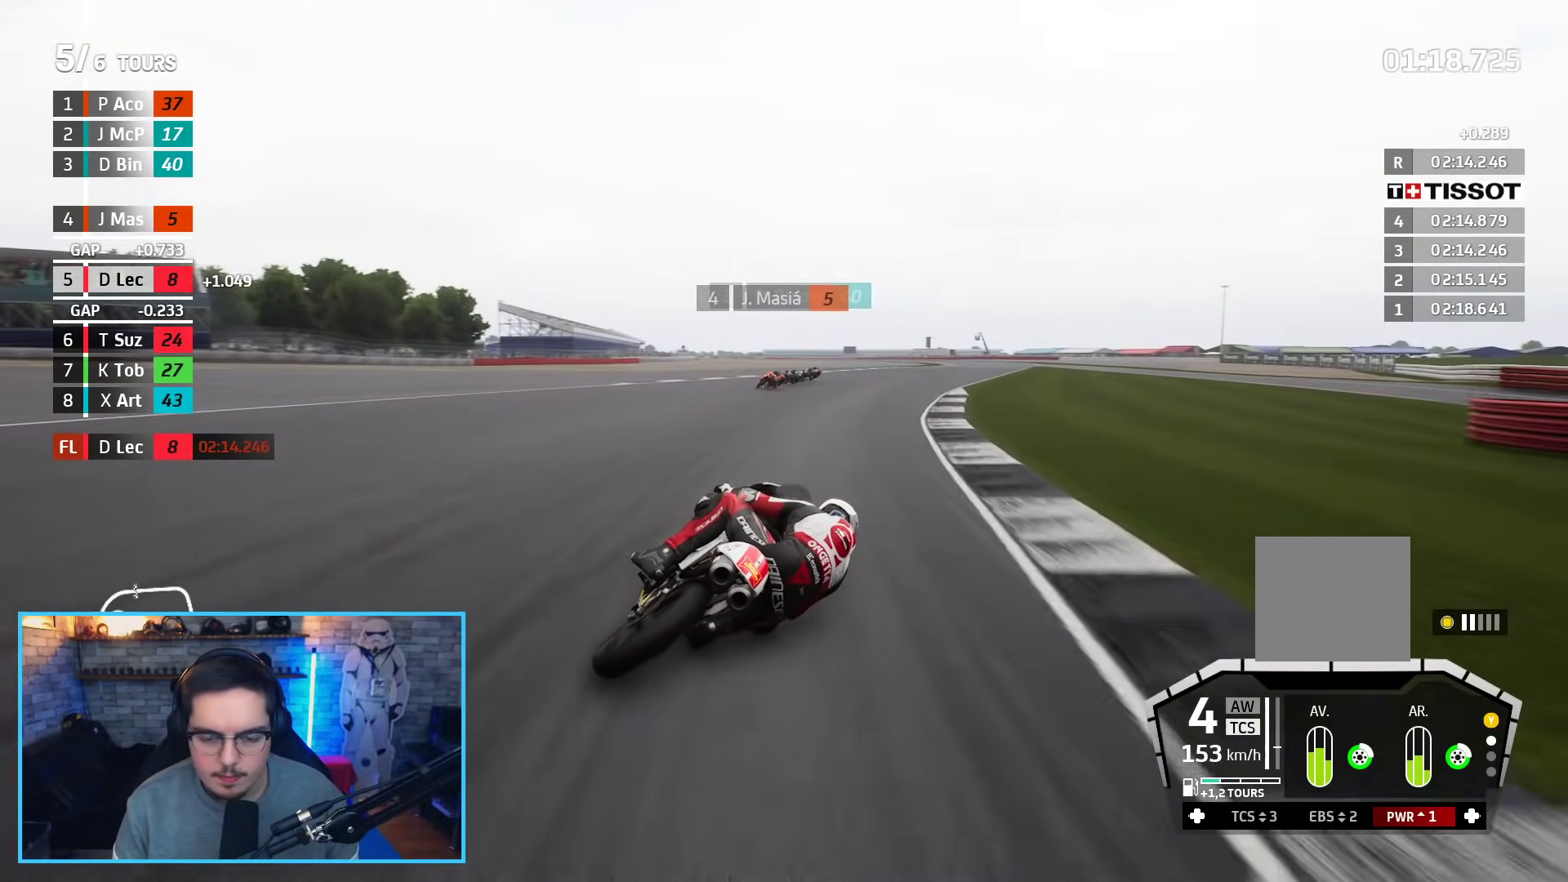
{"buttons": ["R2"], "left_stick": "up-right", "right_stick": "center", "events": []}
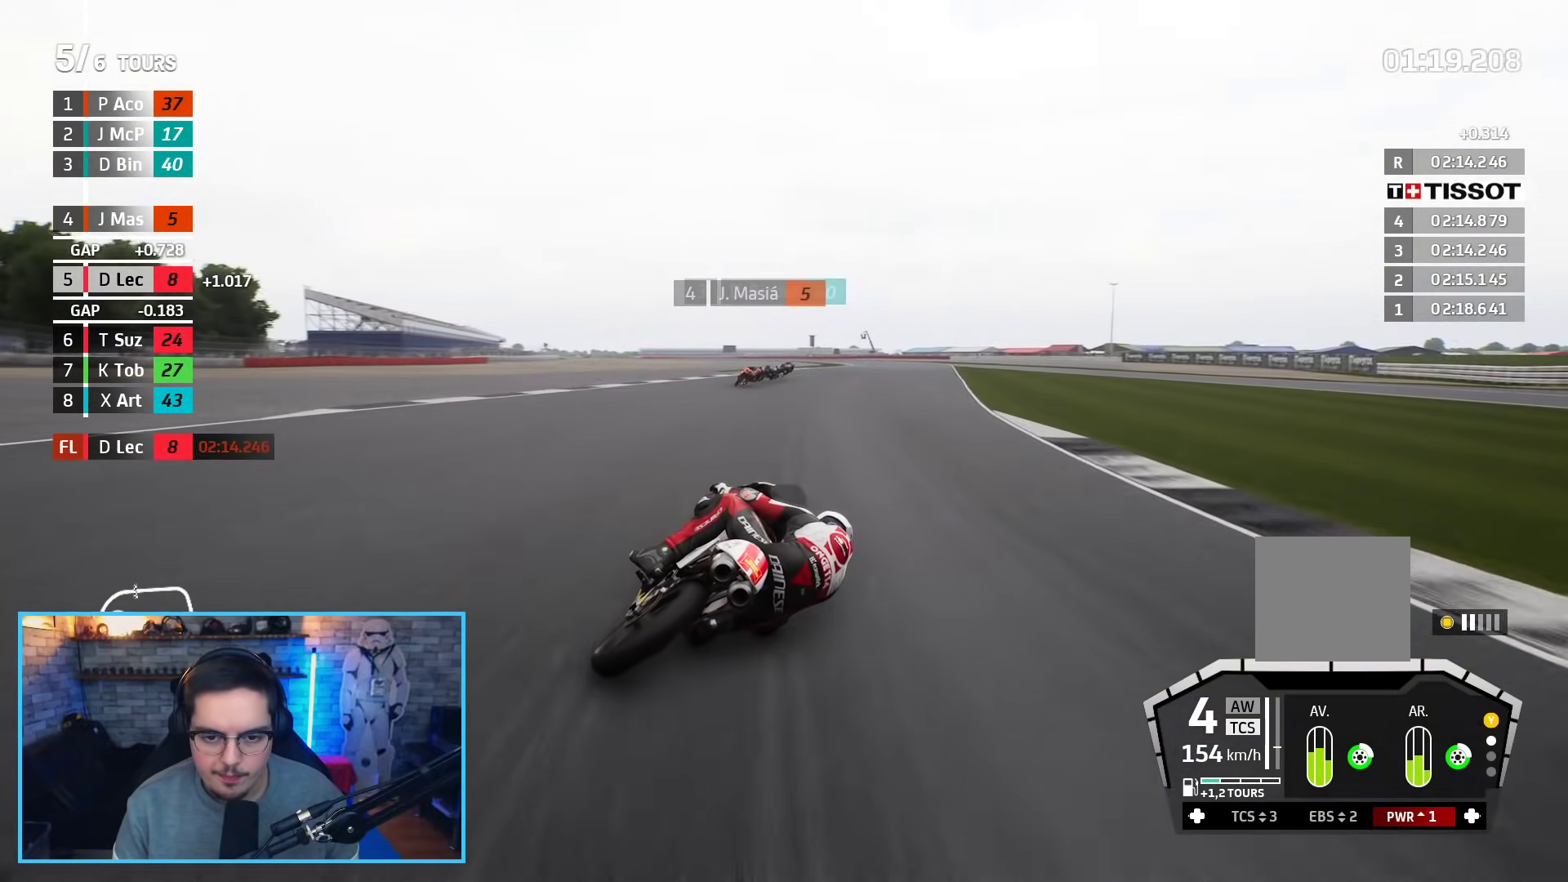
{"buttons": ["R2"], "left_stick": "up-left", "right_stick": "center", "events": [[150, "left_stick", "up"], [367, "left_stick", "up-left"]]}
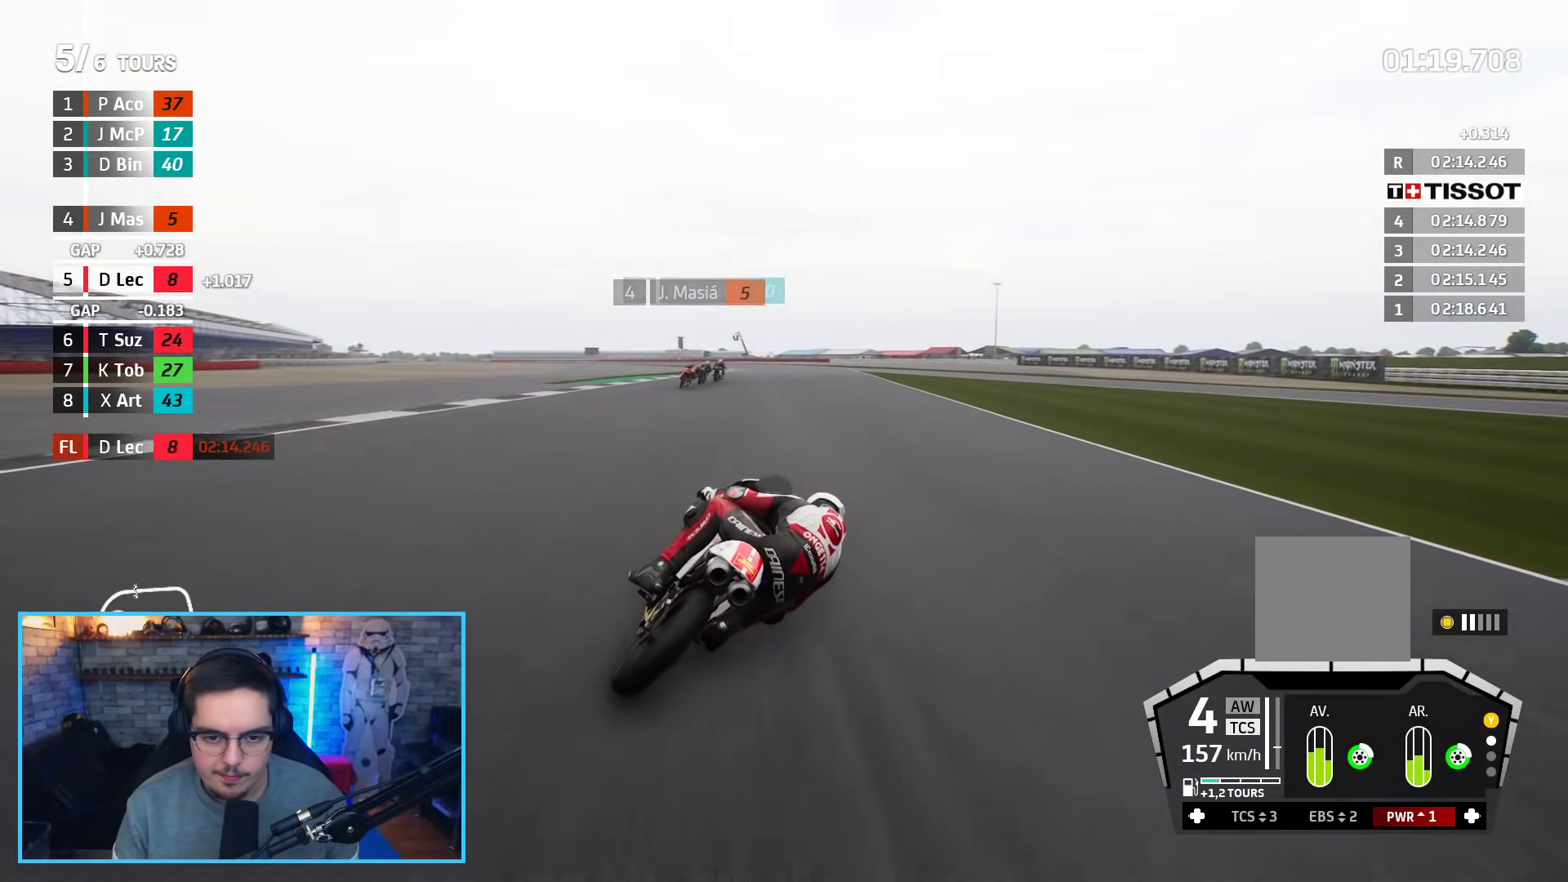
{"buttons": ["R2"], "left_stick": "up-left", "right_stick": "center", "events": []}
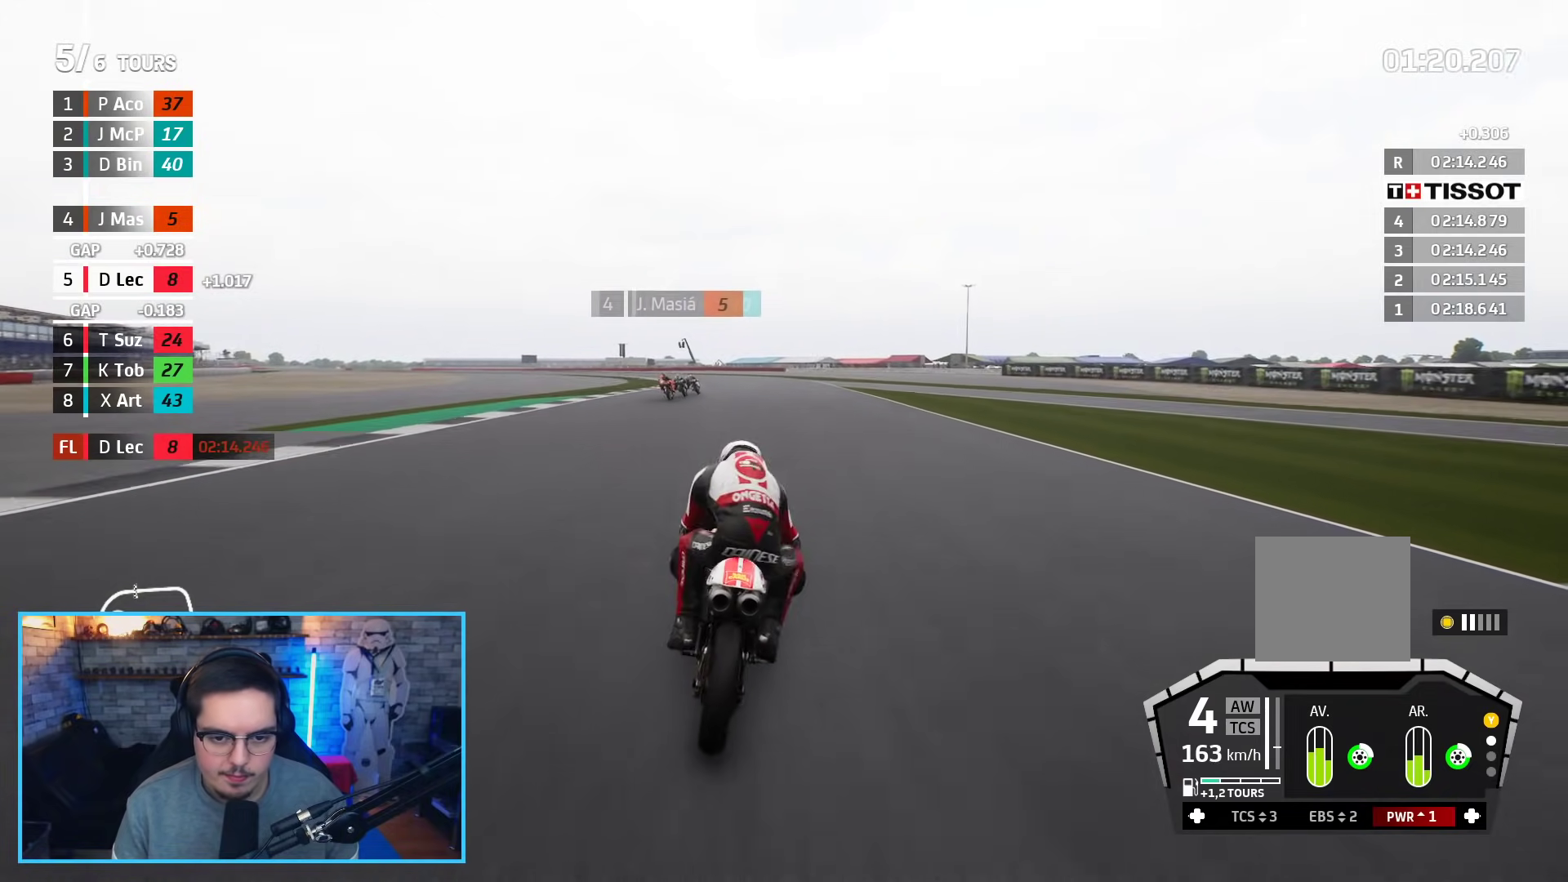
{"buttons": ["R2"], "left_stick": "up-left", "right_stick": "center", "events": []}
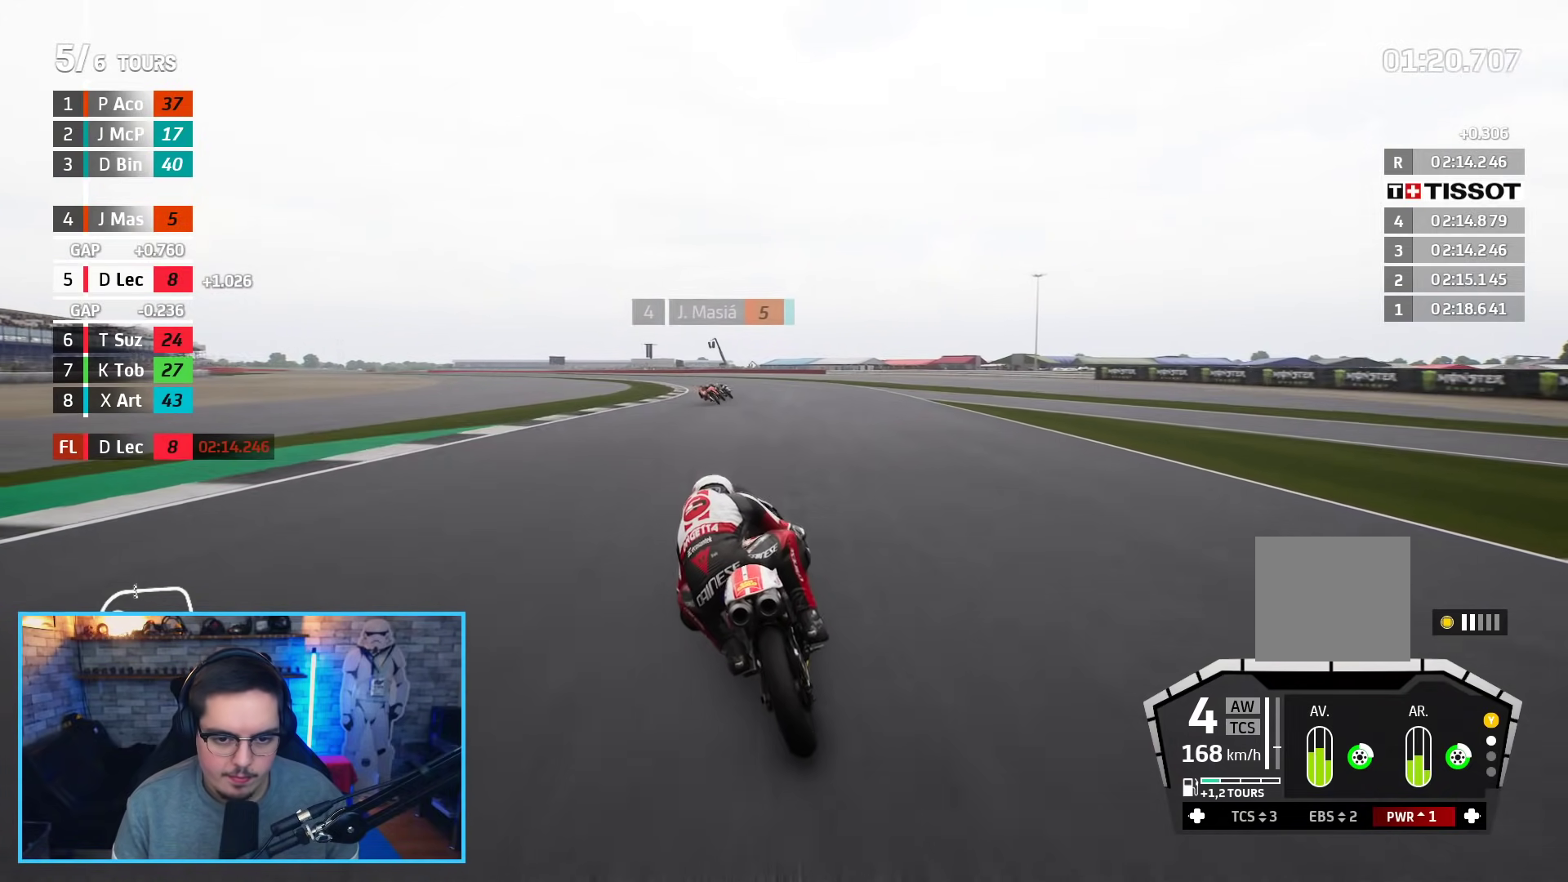
{"buttons": ["B", "R2"], "left_stick": "up-left", "right_stick": "center", "events": [[417, "B", "down"]]}
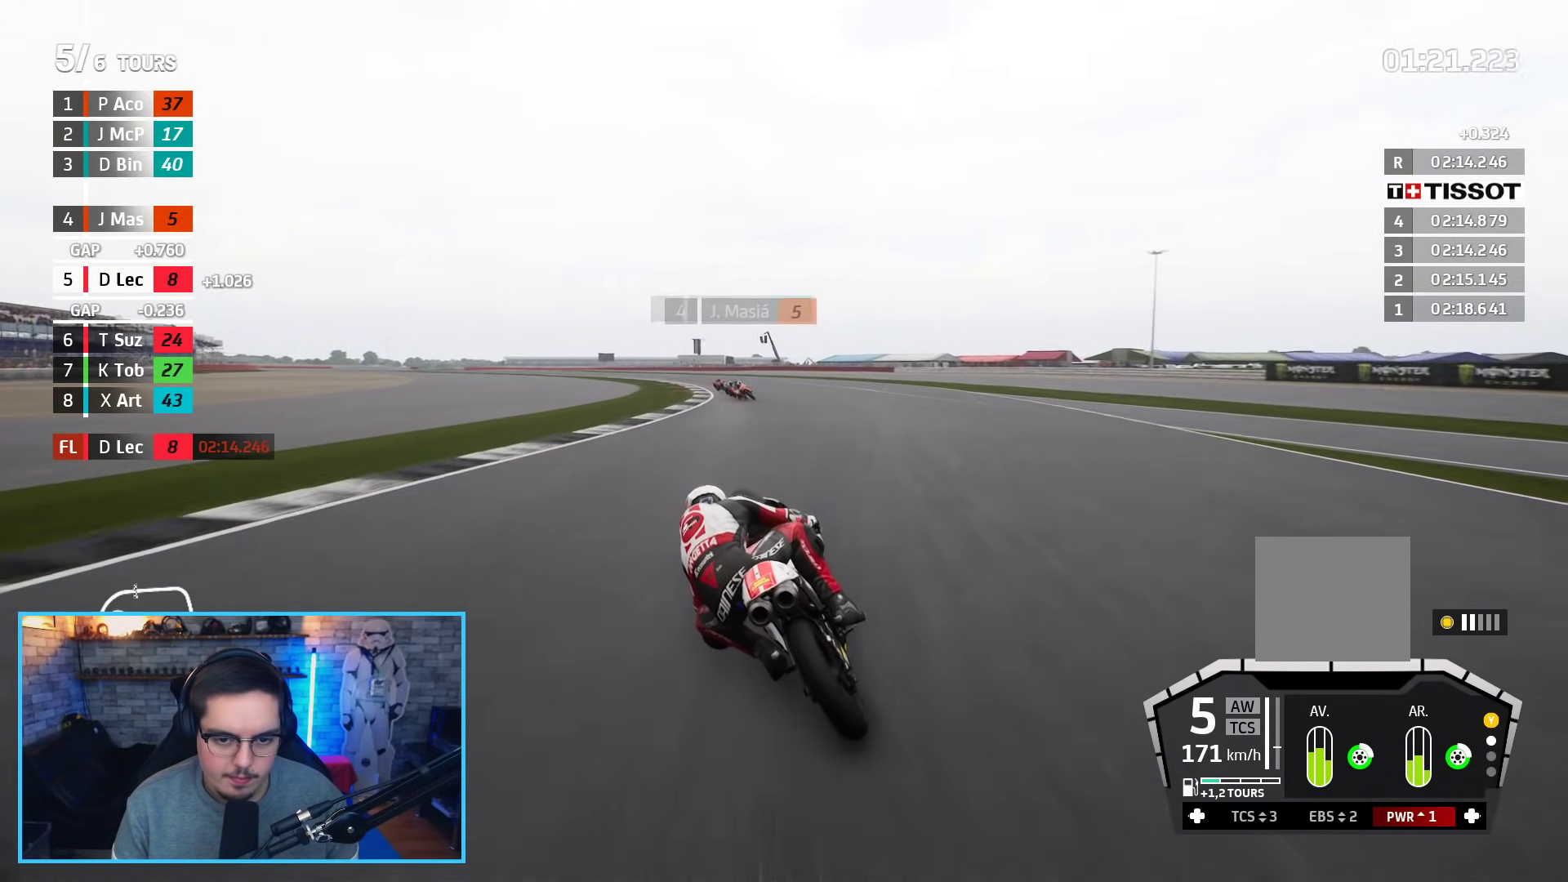
{"buttons": ["R2"], "left_stick": "up-left", "right_stick": "center", "events": [[33, "B", "up"]]}
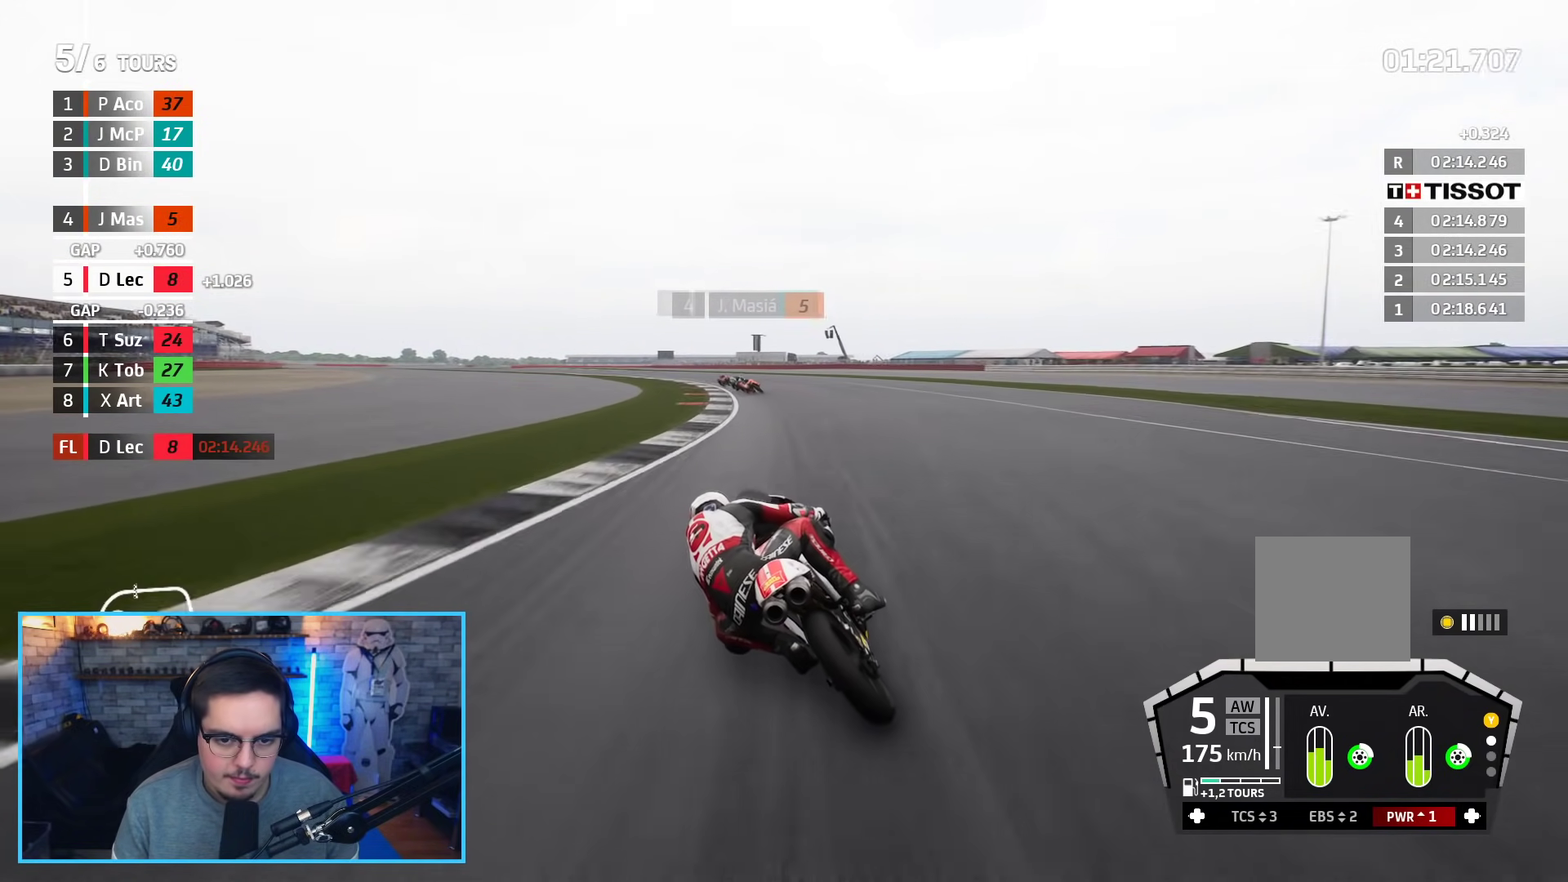
{"buttons": ["R2"], "left_stick": "up-left", "right_stick": "center", "events": []}
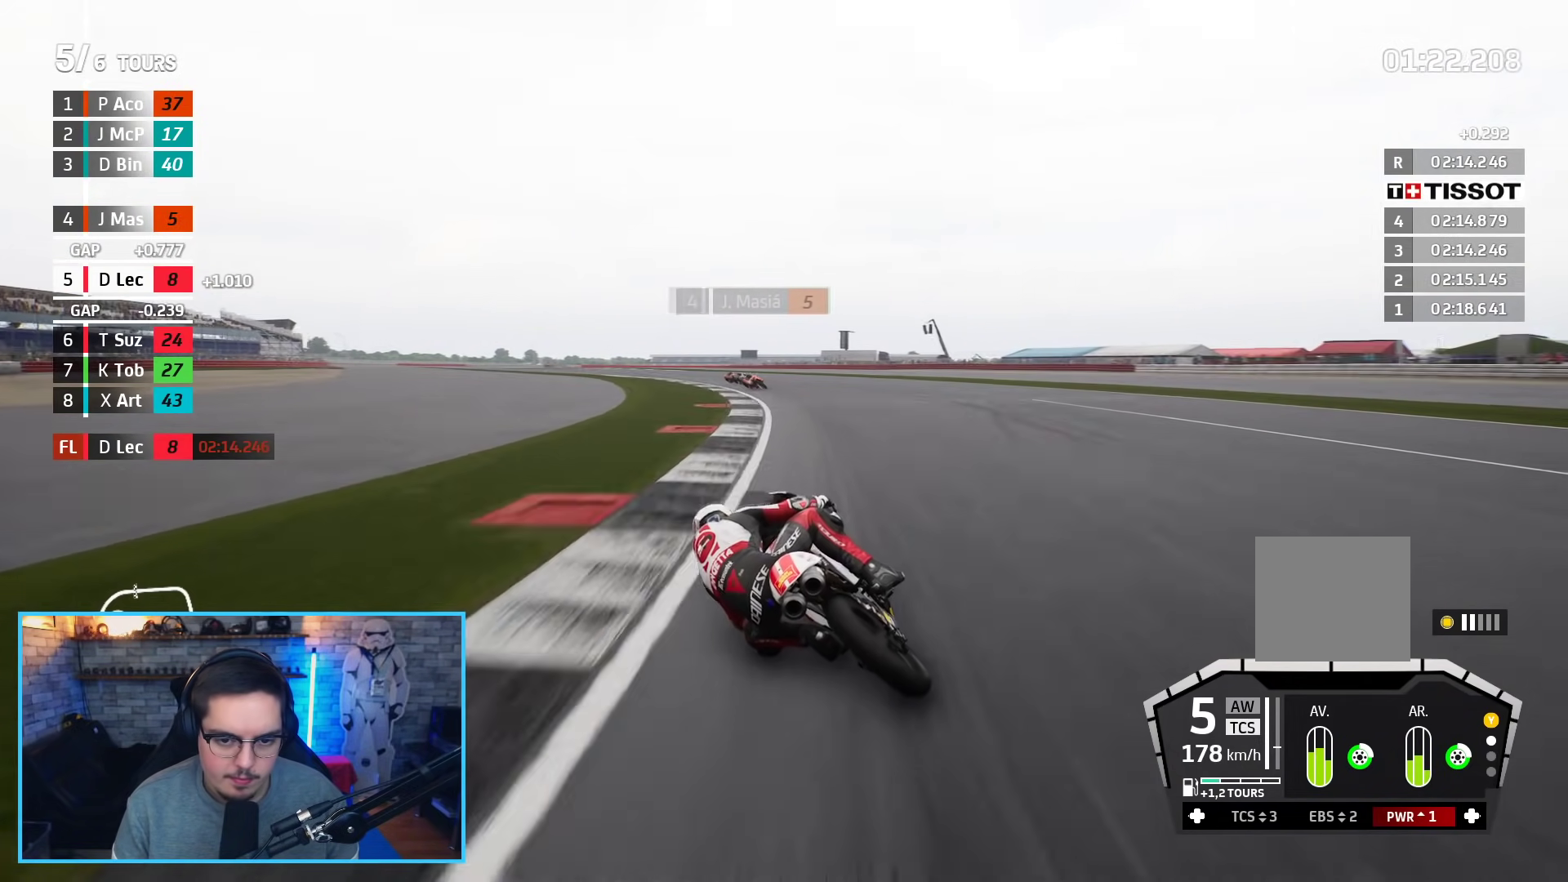
{"buttons": ["R2"], "left_stick": "up-left", "right_stick": "center", "events": [[167, "L3", "down"], [283, "L3", "up"]]}
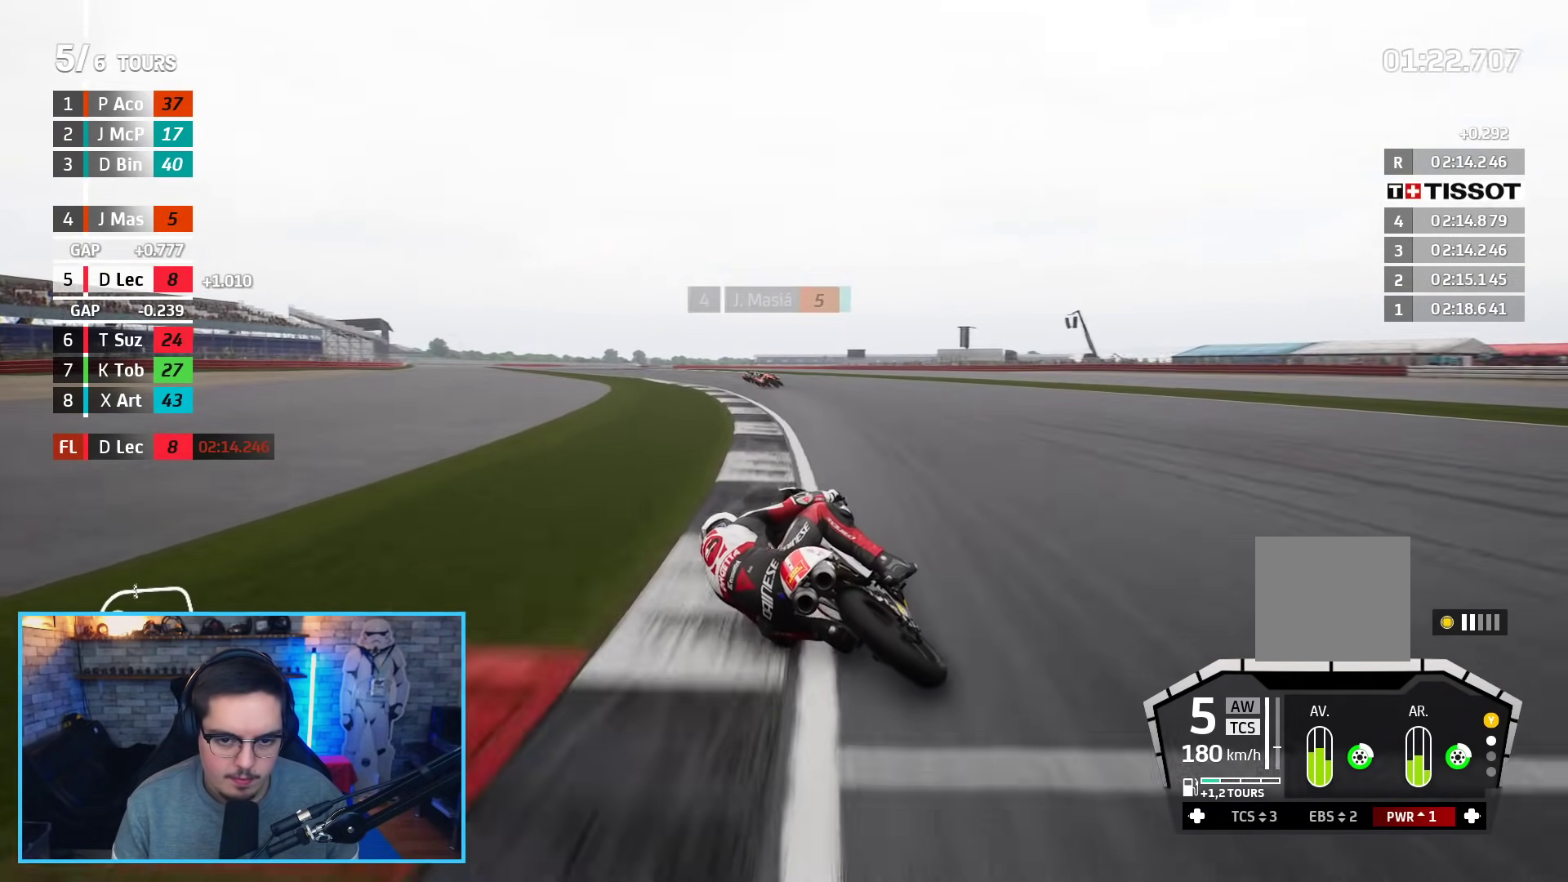
{"buttons": ["R2"], "left_stick": "up-left", "right_stick": "center", "events": []}
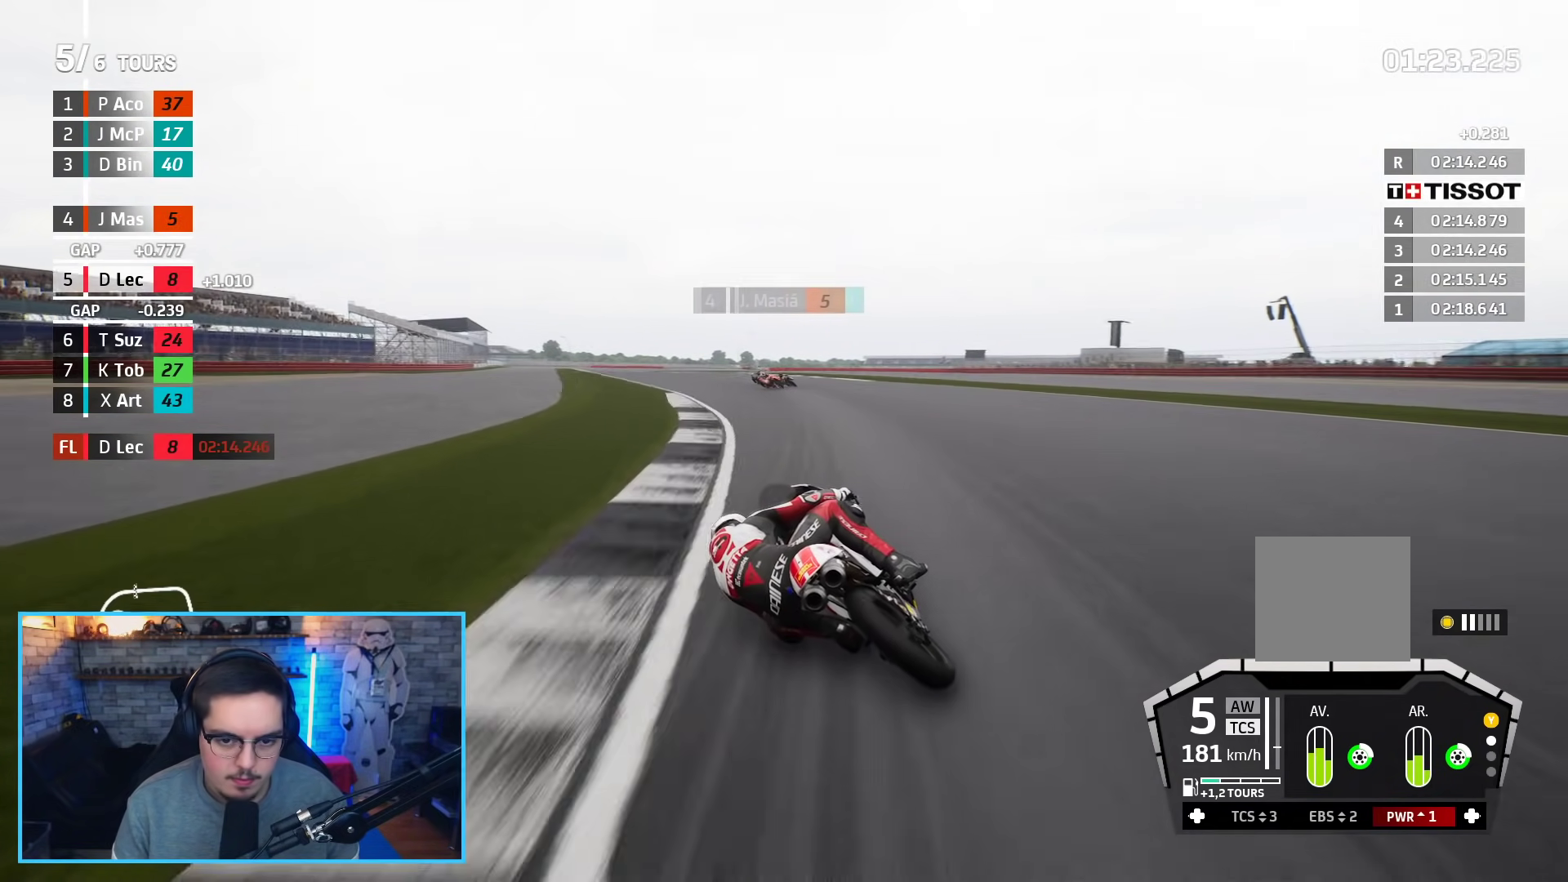
{"buttons": ["R2"], "left_stick": "up-left", "right_stick": "center", "events": []}
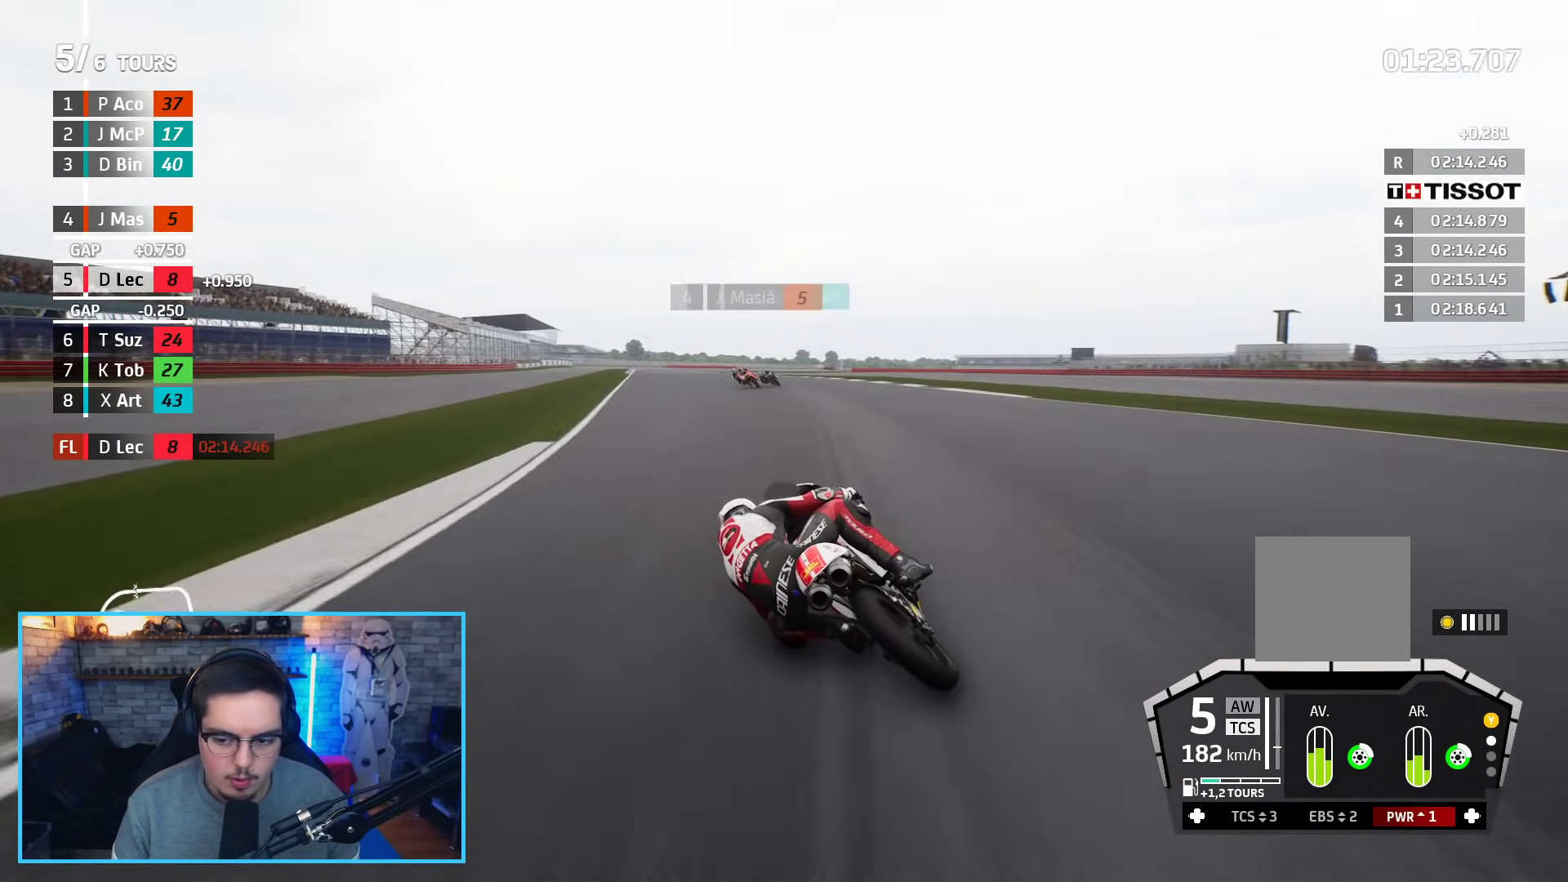
{"buttons": ["R2"], "left_stick": "up-left", "right_stick": "center", "events": []}
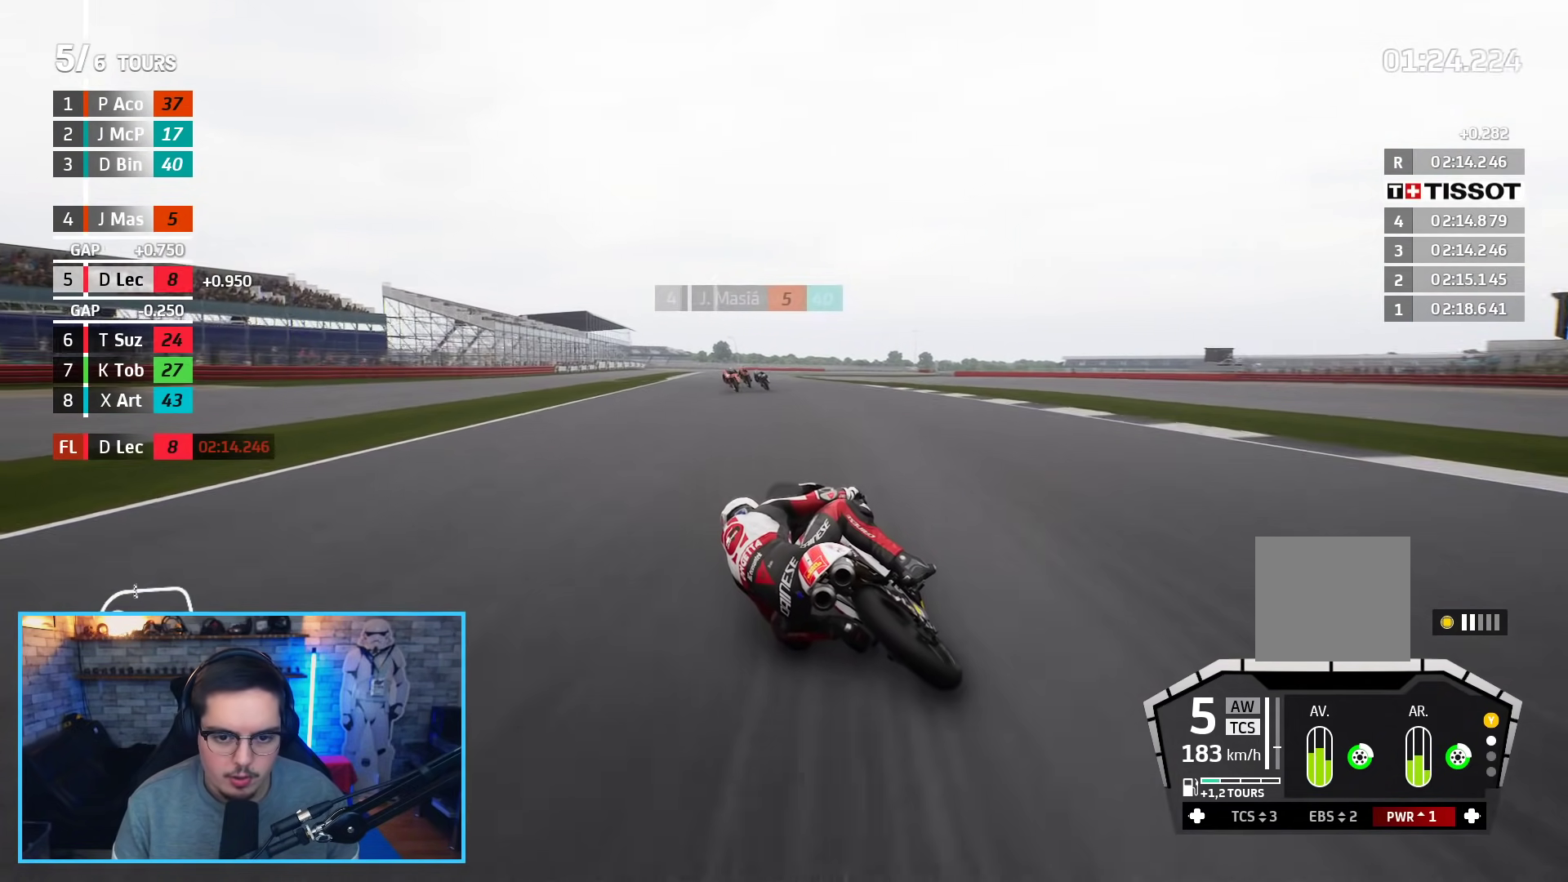
{"buttons": ["R2"], "left_stick": "center", "right_stick": "center", "events": [[433, "left_stick", "center"]]}
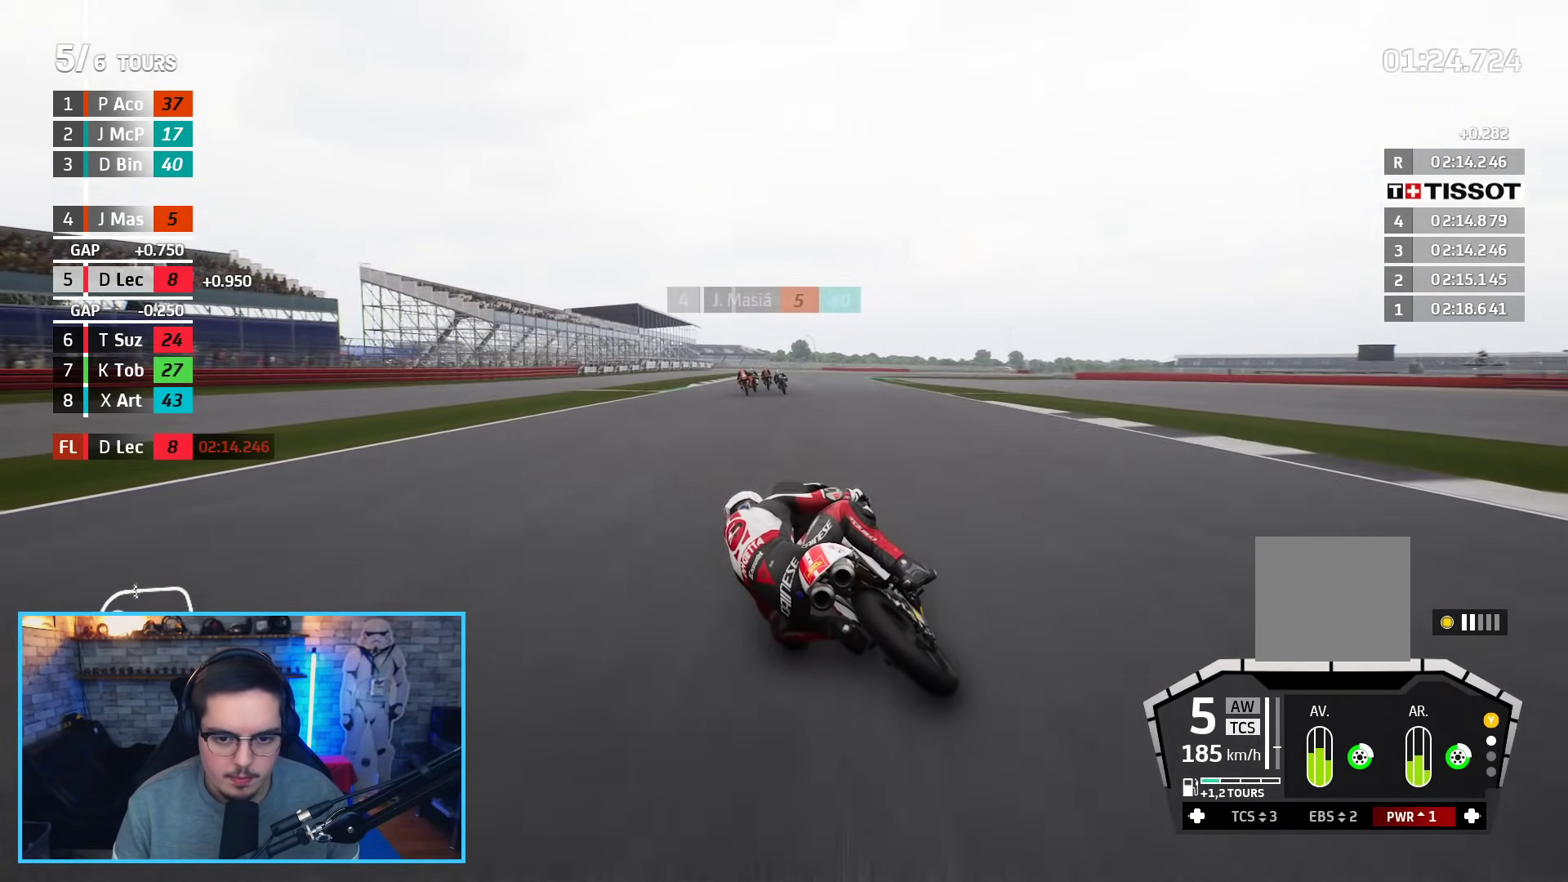
{"buttons": ["A", "L2", "L3"], "left_stick": "down-right", "right_stick": "center", "events": [[217, "A", "down"], [217, "X", "down"], [233, "left_stick", "down-right"], [250, "L2", "down"], [283, "L3", "down"], [317, "R2", "up"], [350, "X", "up"]]}